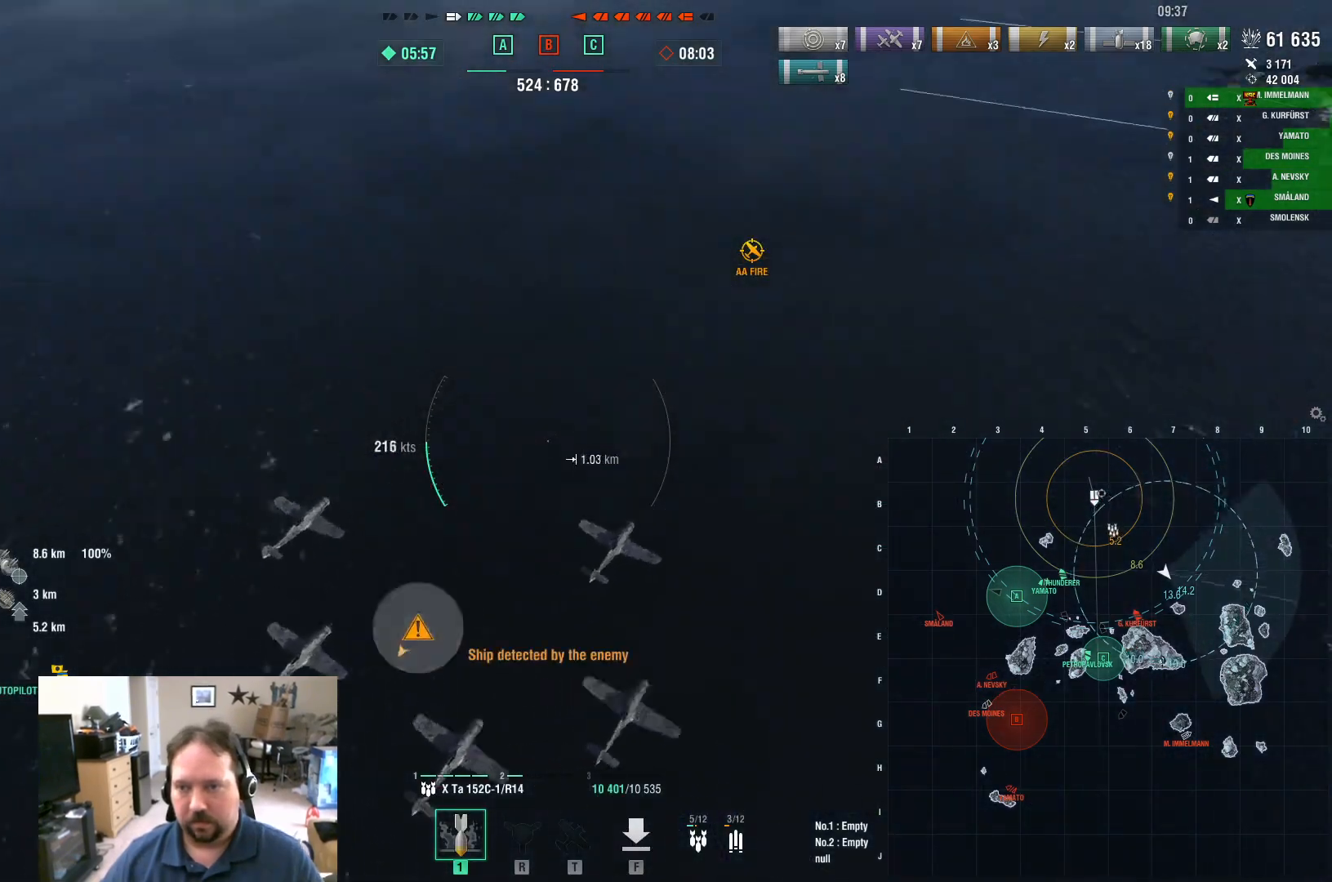
Gameplay with keyboard and mouse; each line is a JSON object with the keys and mouse buttons held at the frame after it. "events" lists presses ("down") and releases ("up") of "1", "2", "3", "4", "5", "a", "alt", "c", "caps_lock", "ctrl", "d", "e", "f", "g", "q", "r", "s", "shift", "space", "t", "tab", "v", "w", "x", "z", "mouse_left", "mouse_wheel" and "mouse_right" between this image and that frame as [ms after this image, input, new state], when the widget could be followed in between. "mouse_left", "mouse_wheel", "mouse_right" = the "left", "wheel", "right" buttons of the "mouse" list. No other keys are recorded. "wheel" means that the mouse wheel is clicked or scrolled. "mouse_move" is the direction in which the mouse moves at that frame (one of eight, or "still"), when it could be read.
{"keys": ["d"], "mouse": [], "mouse_move": "still", "events": [[116, "s", "down"], [367, "s", "up"]]}
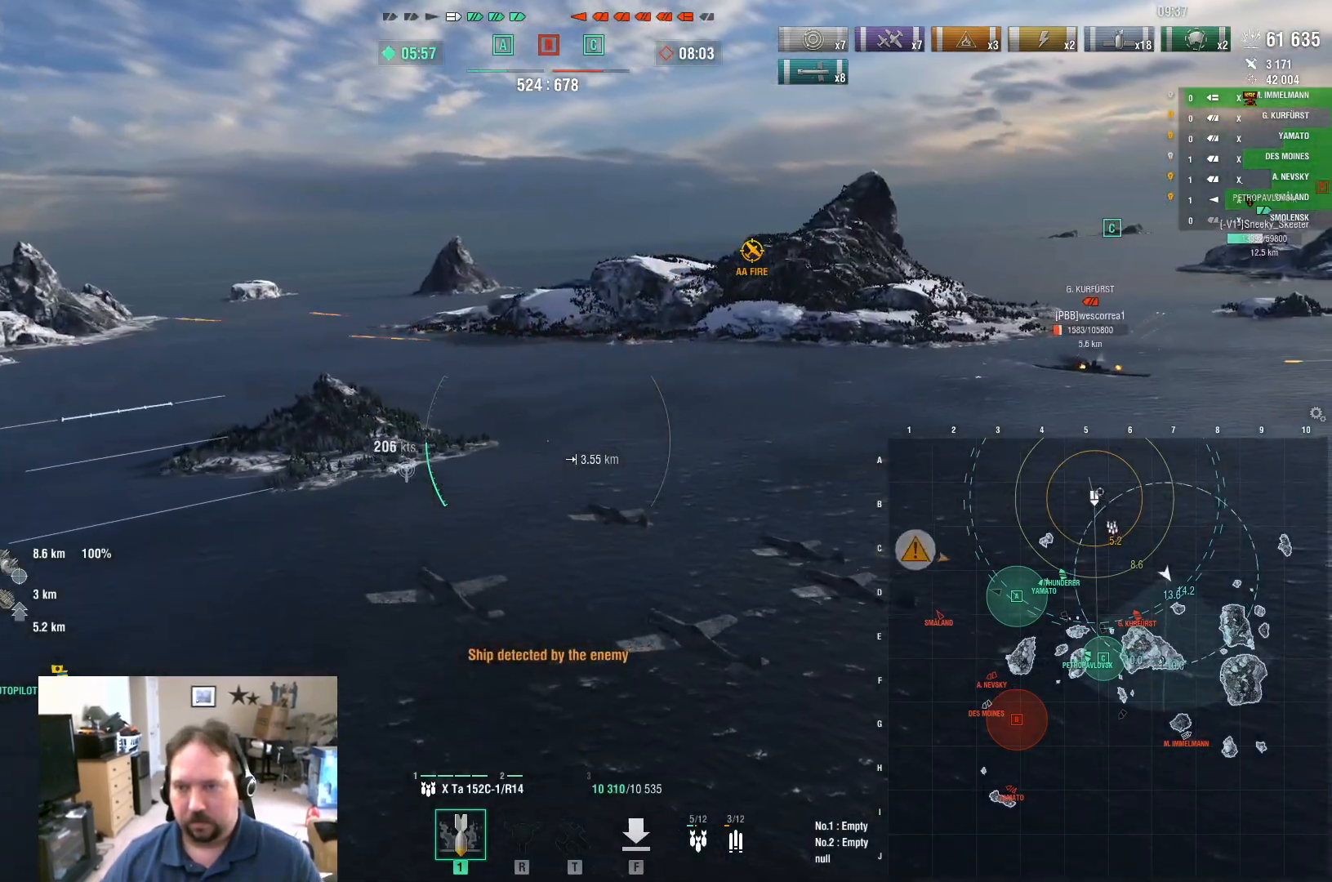
{"keys": ["d"], "mouse": [], "mouse_move": "still", "events": []}
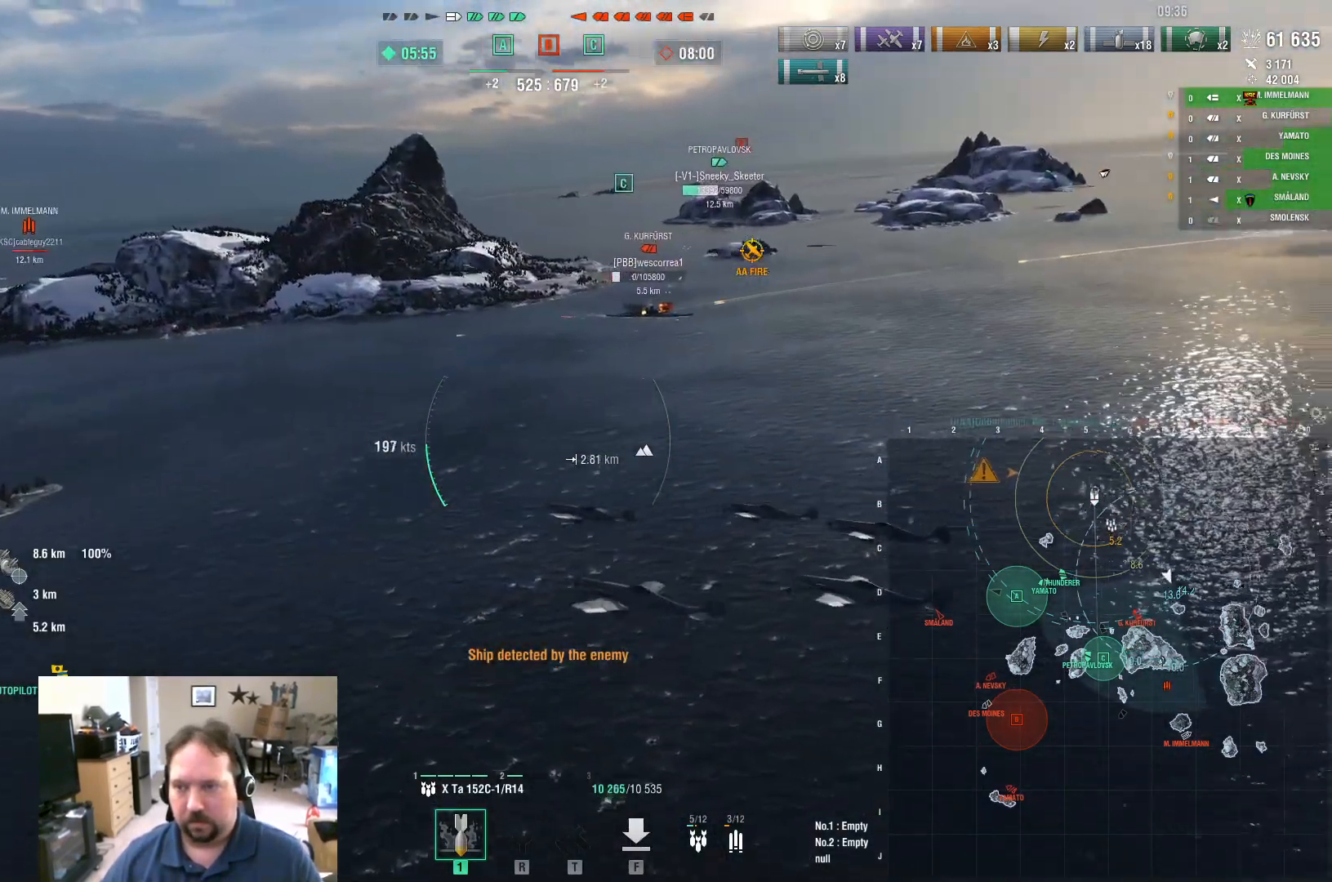
{"keys": ["d"], "mouse": [], "mouse_move": "still", "events": []}
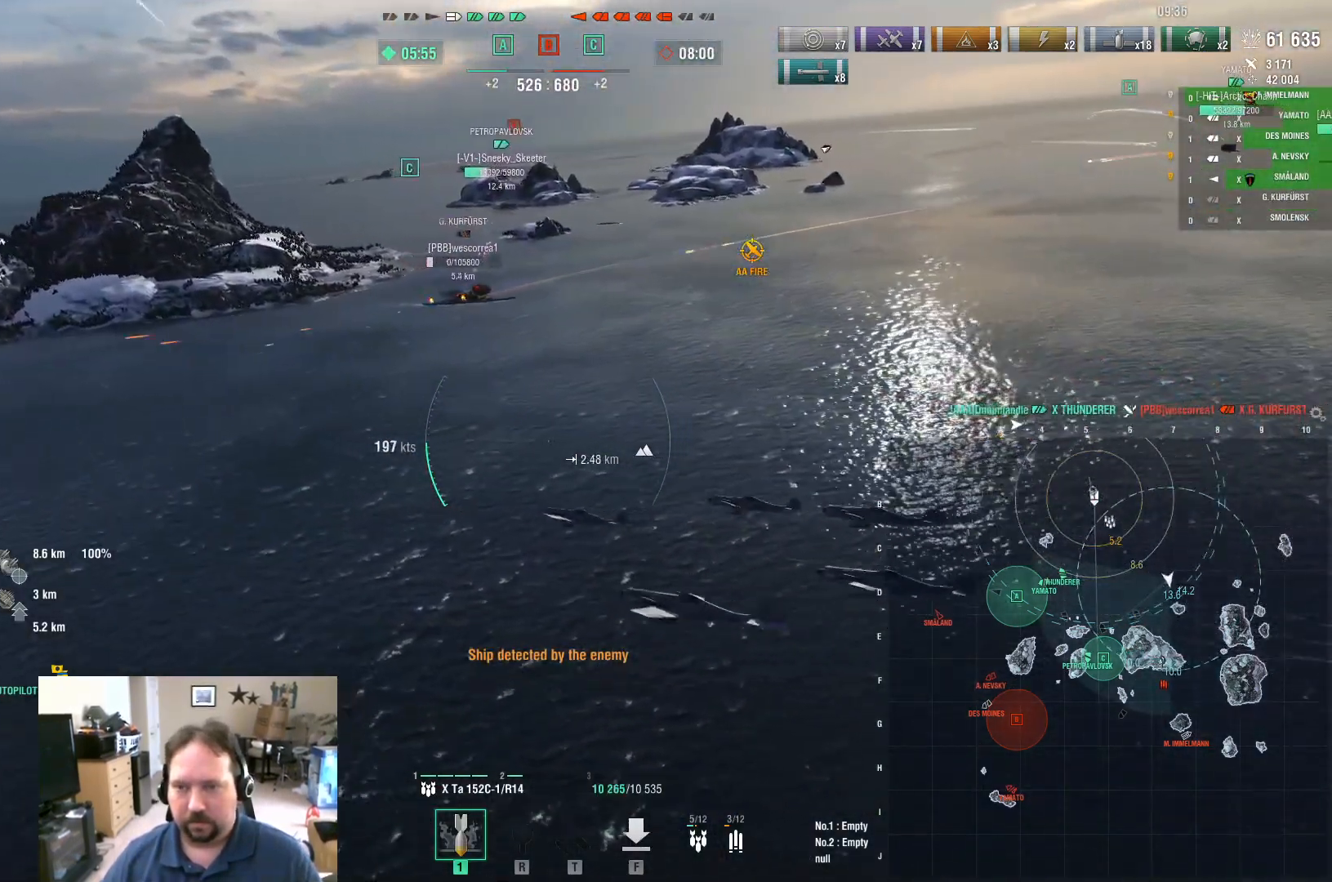
{"keys": ["d", "w"], "mouse": [], "mouse_move": "still", "events": [[33, "w", "down"]]}
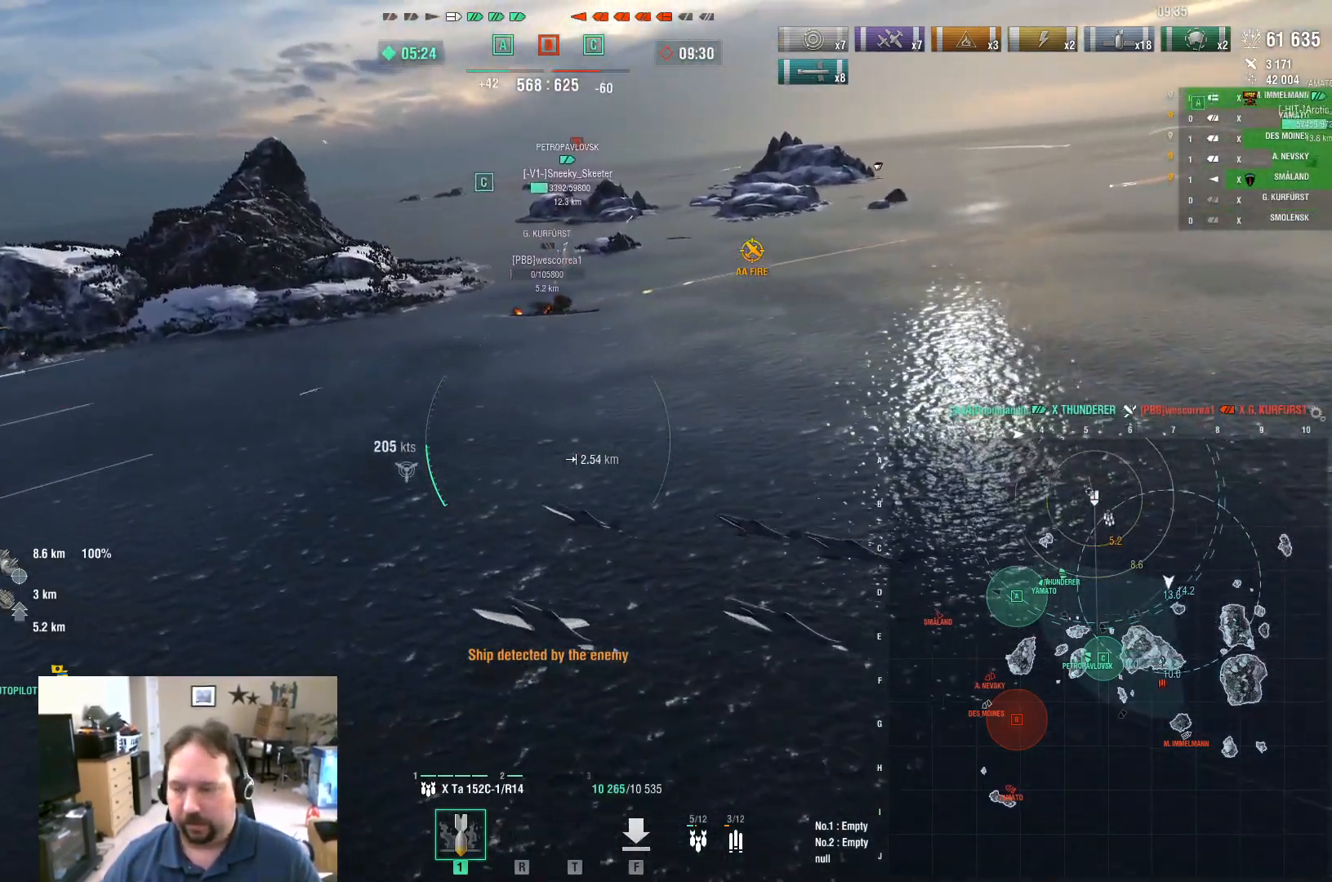
{"keys": ["d", "w"], "mouse": [], "mouse_move": "still", "events": []}
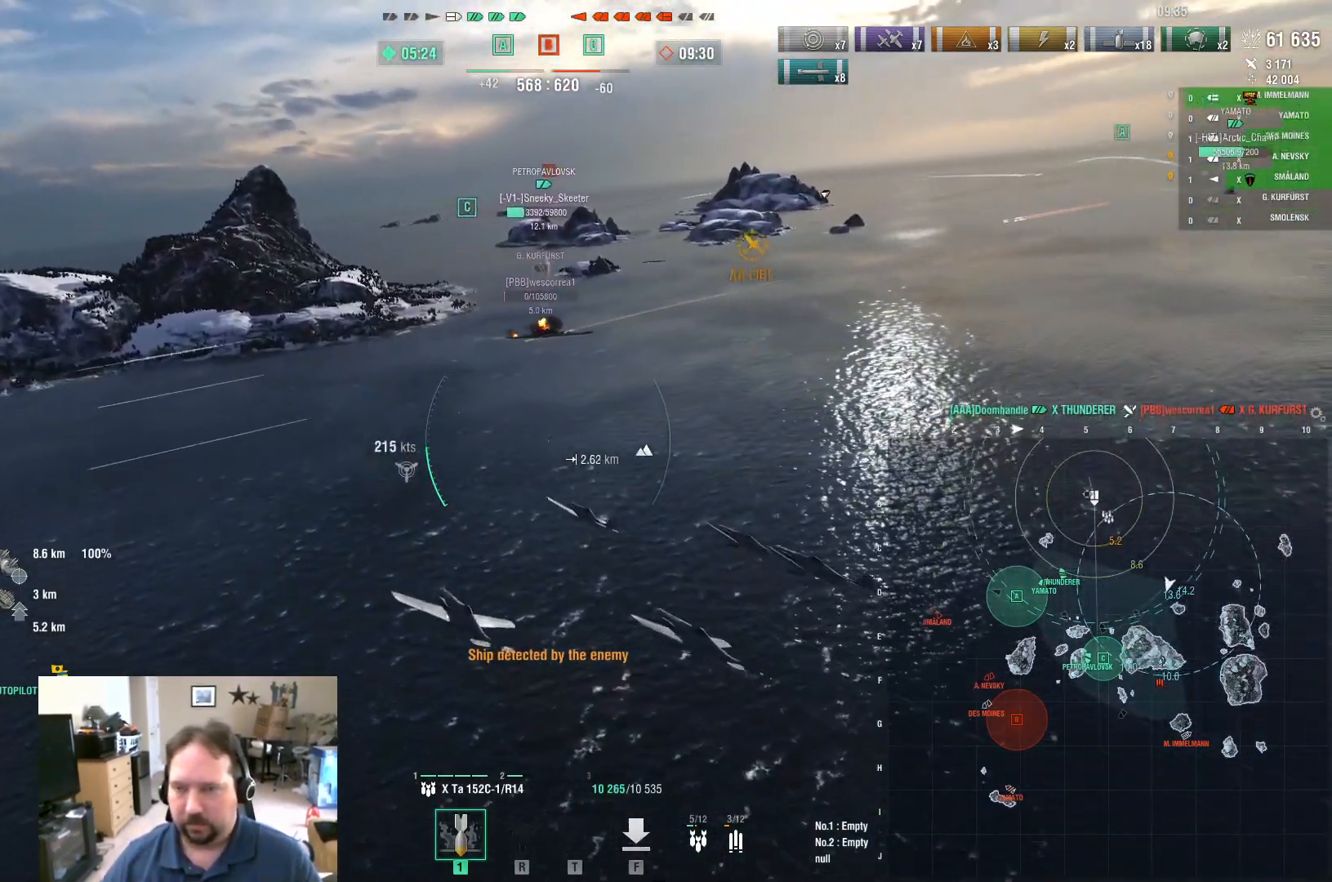
{"keys": ["d", "w"], "mouse": [], "mouse_move": "still", "events": []}
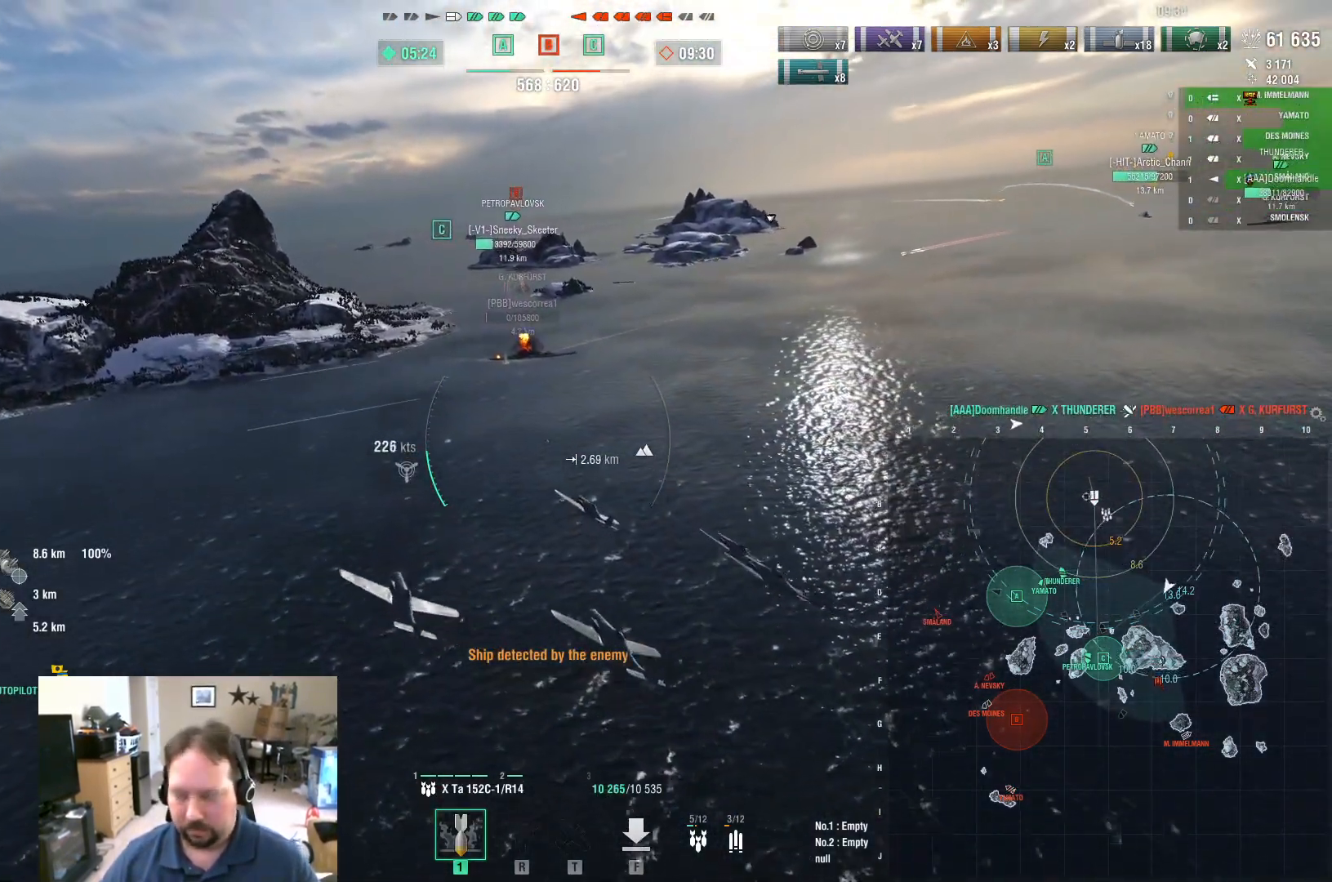
{"keys": ["w"], "mouse": [], "mouse_move": "still", "events": [[16, "d", "up"]]}
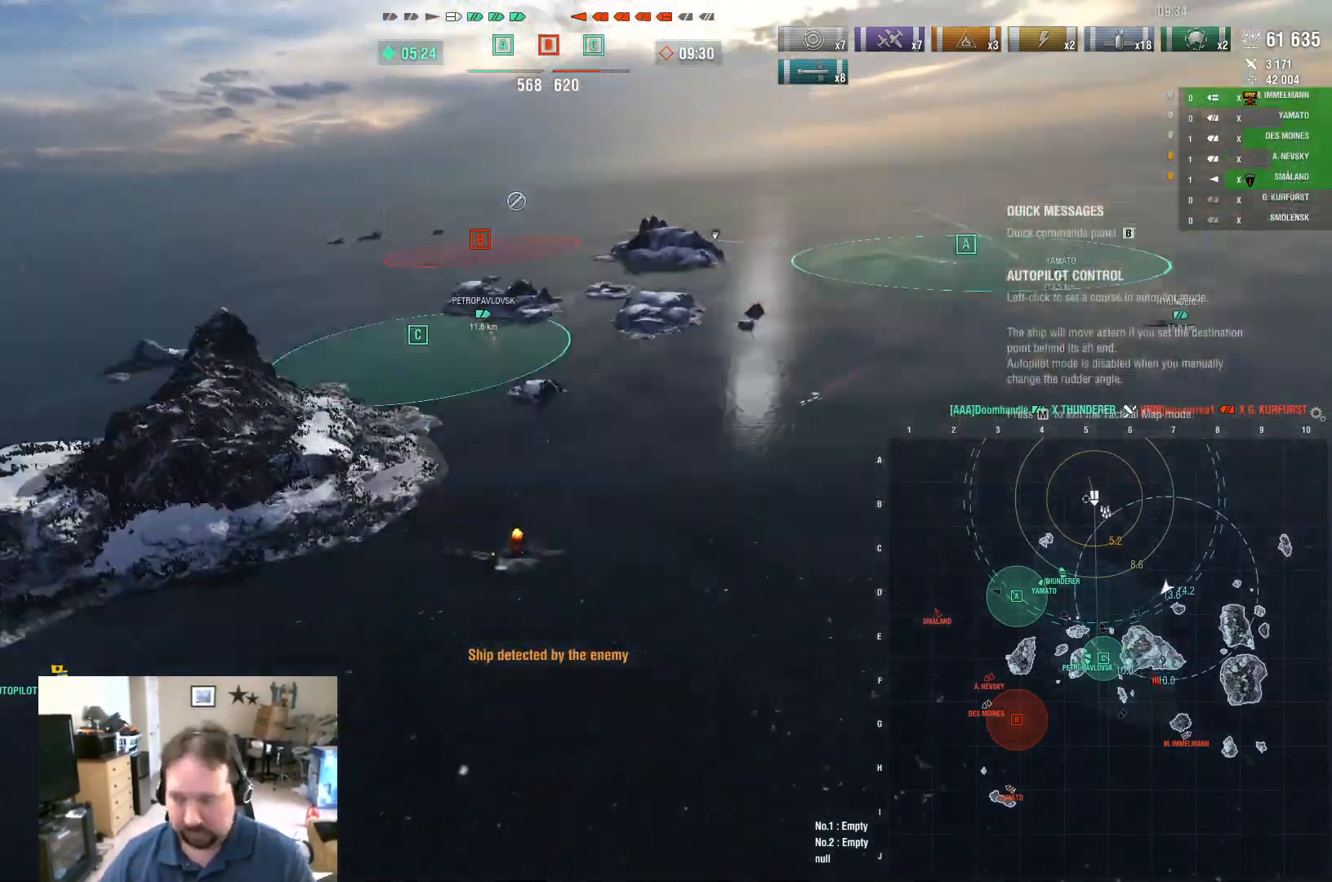
{"keys": [], "mouse": [], "mouse_move": "right", "events": [[451, "w", "up"]]}
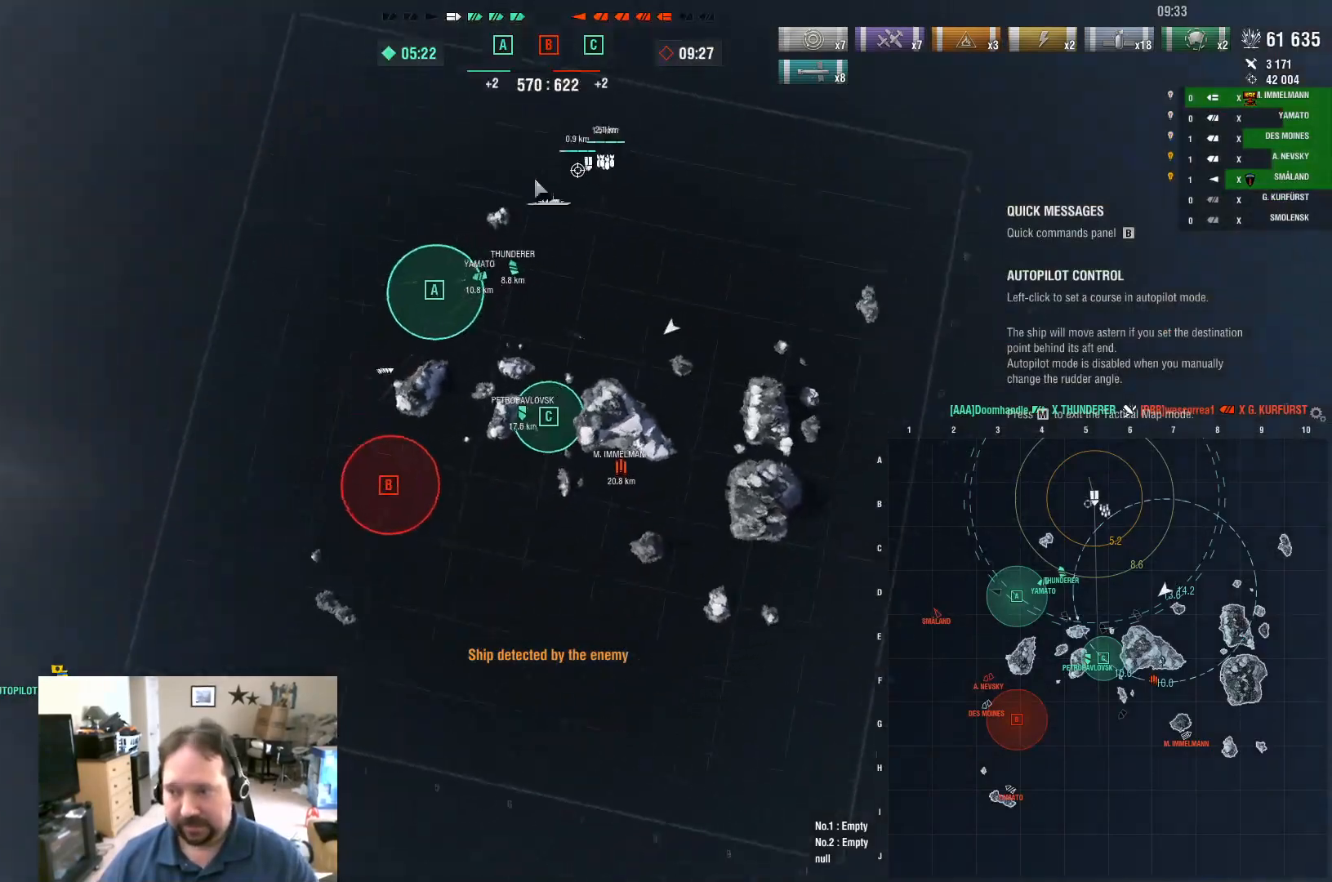
{"keys": [], "mouse": [], "mouse_move": "down-right", "events": []}
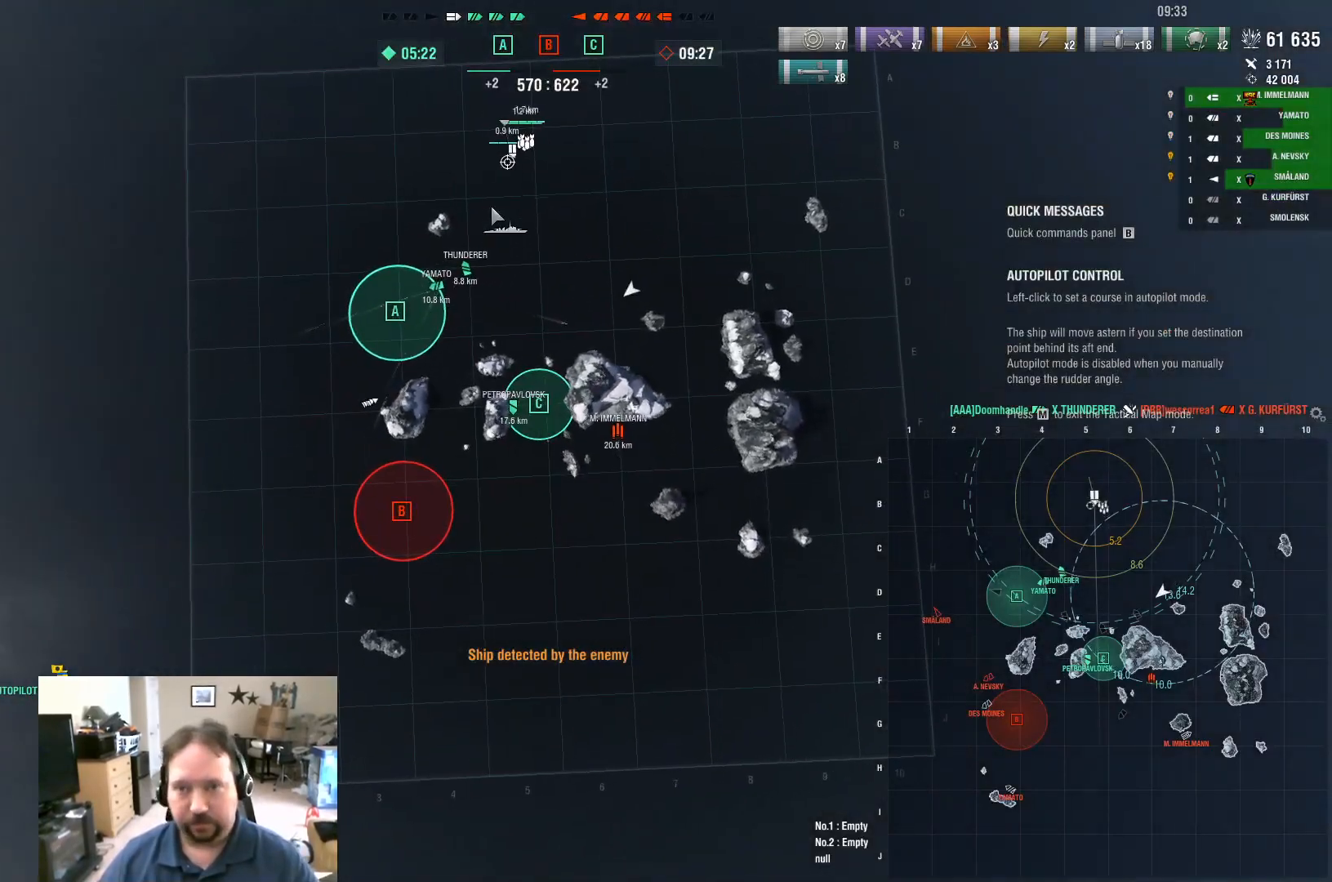
{"keys": [], "mouse": [], "mouse_move": "still", "events": [[350, "mouse_left", "down"], [484, "mouse_left", "up"]]}
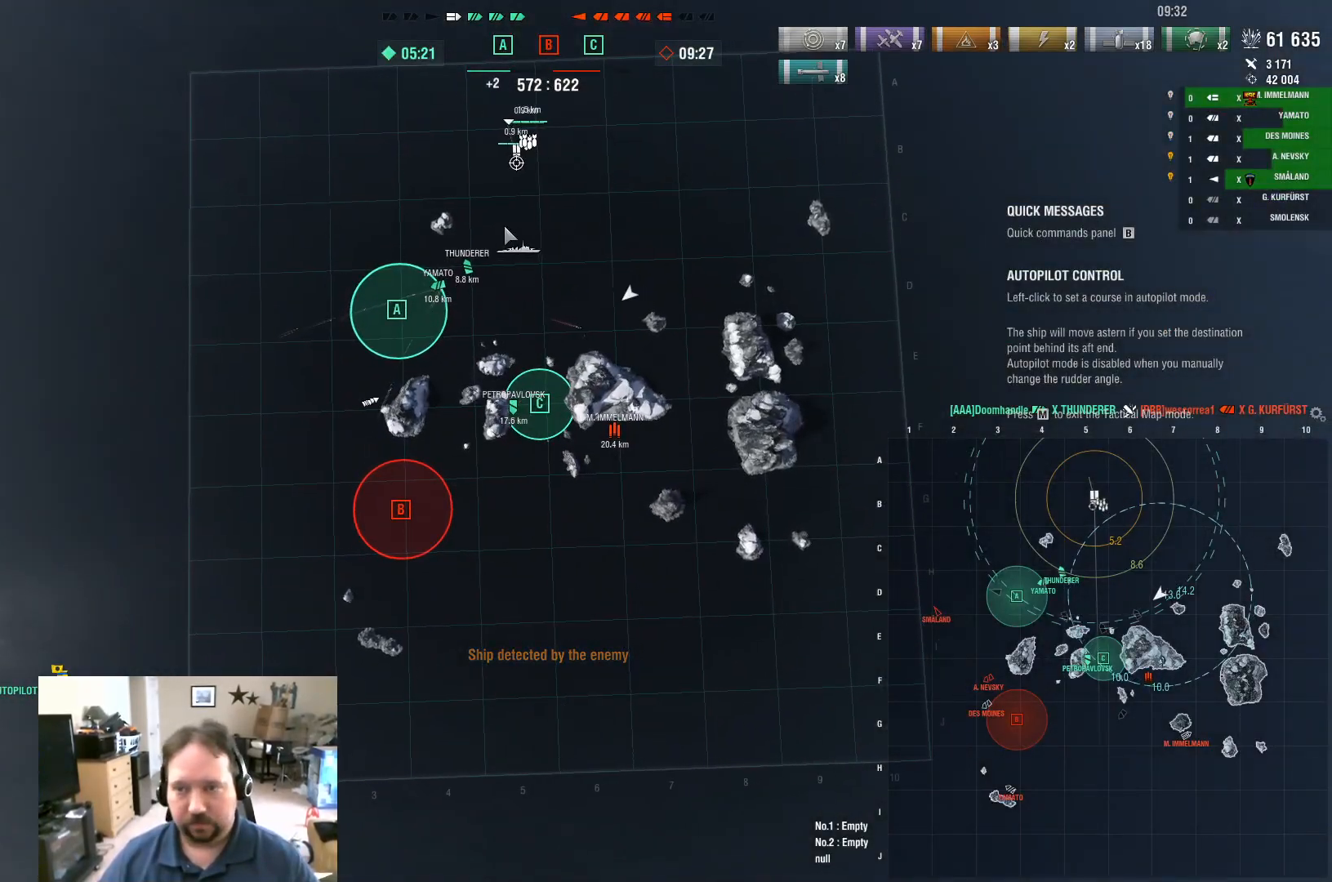
{"keys": ["w"], "mouse": [], "mouse_move": "still", "events": [[500, "w", "down"]]}
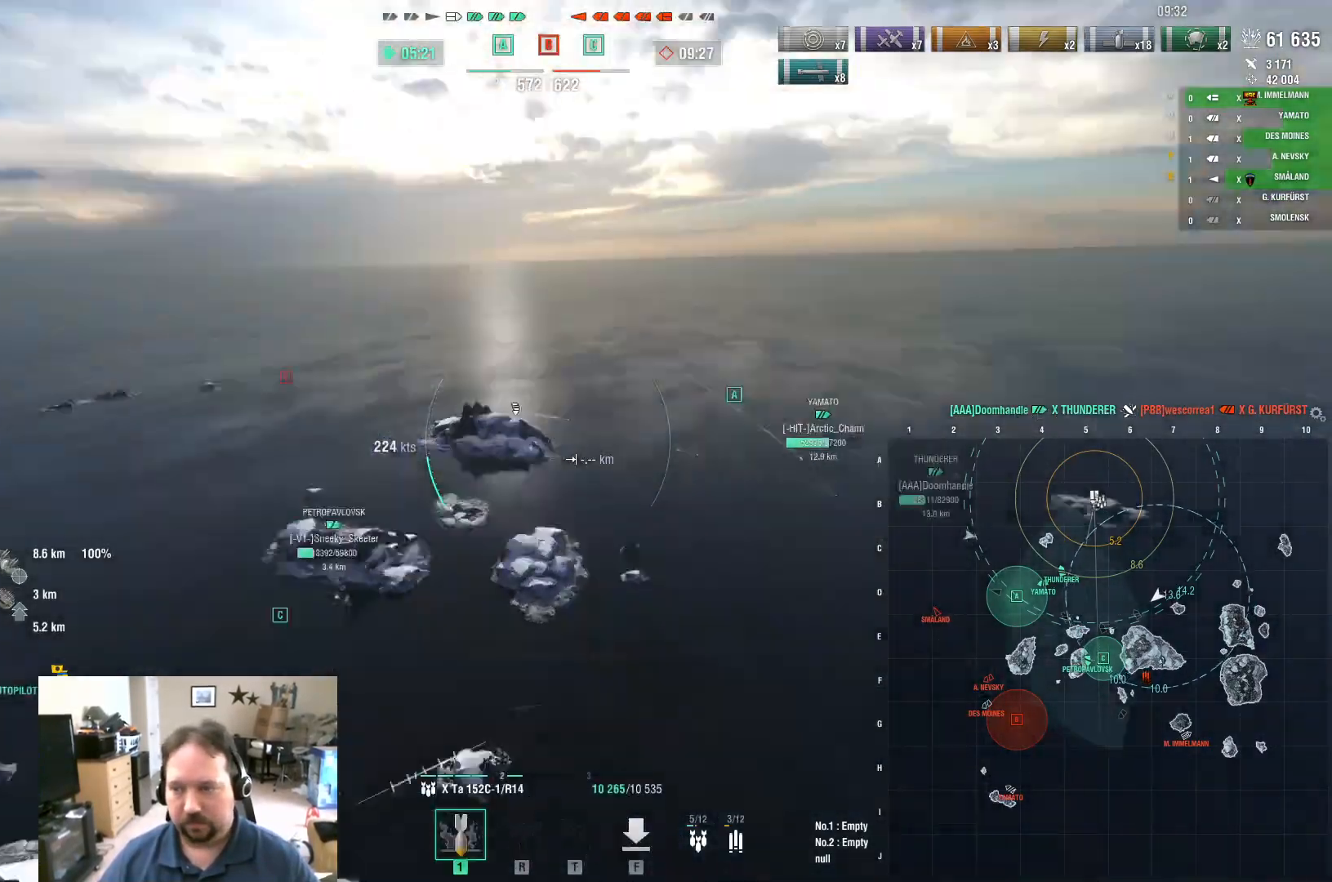
{"keys": ["w"], "mouse": [], "mouse_move": "still", "events": []}
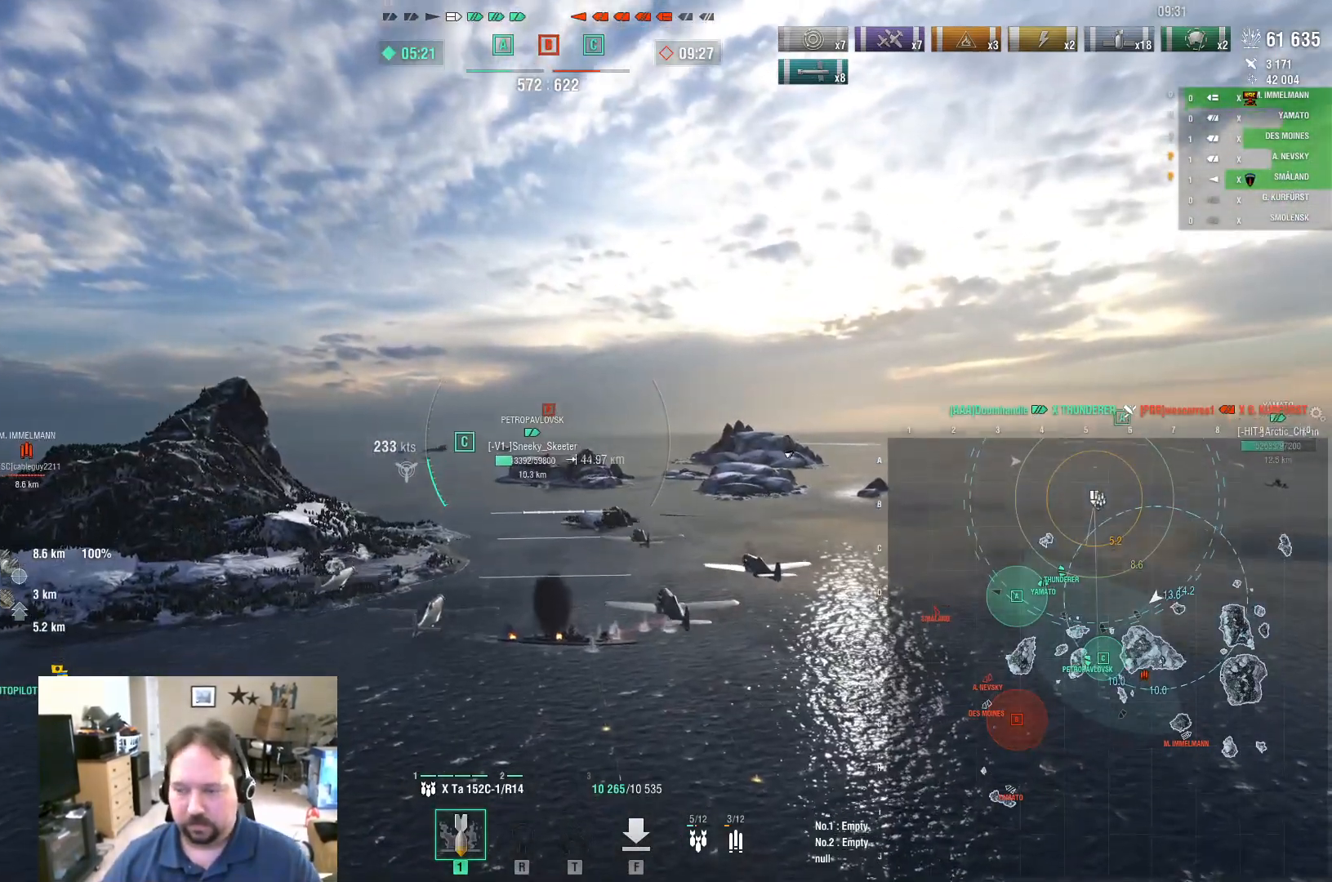
{"keys": ["w"], "mouse": [], "mouse_move": "still", "events": []}
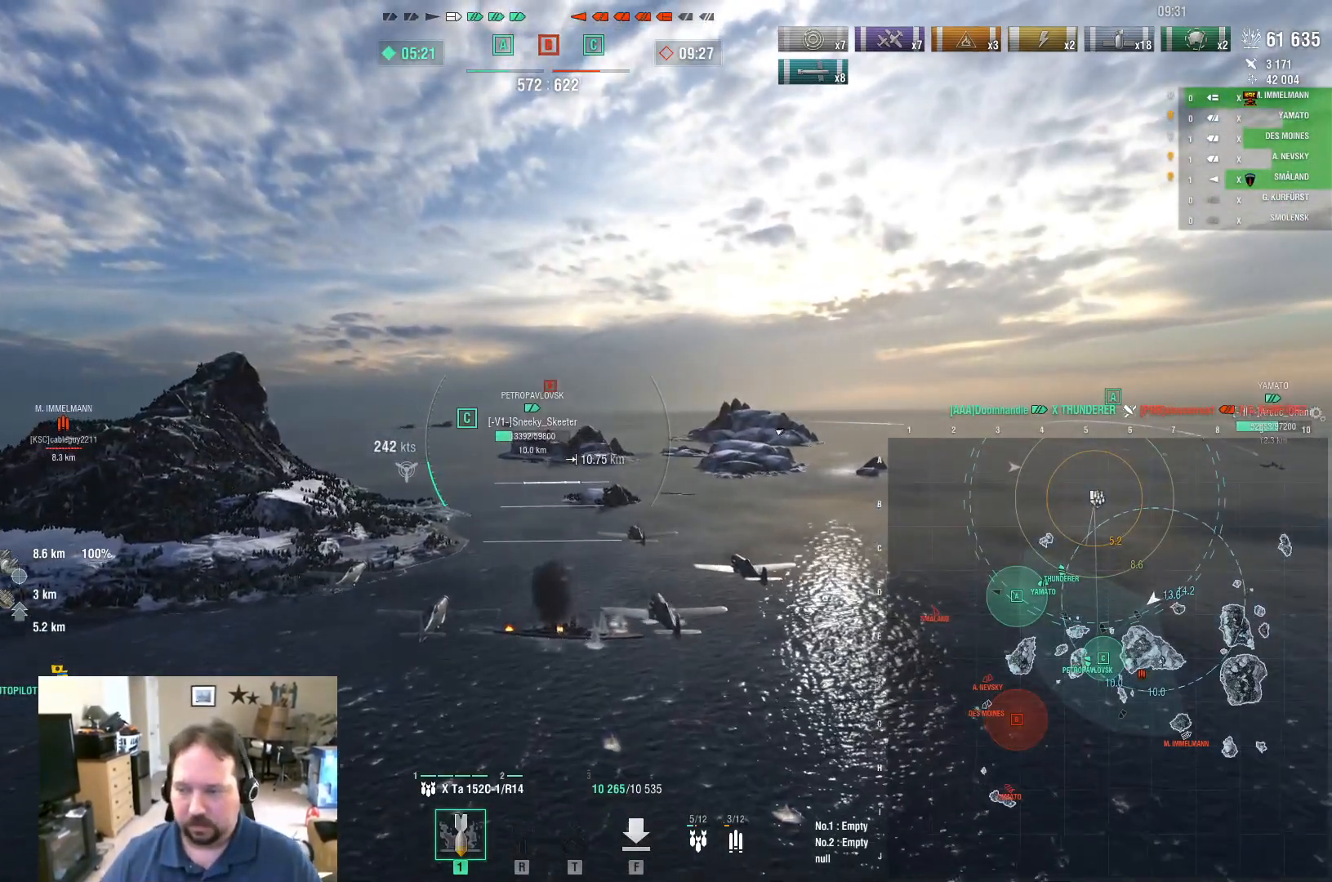
{"keys": ["w"], "mouse": [], "mouse_move": "still", "events": []}
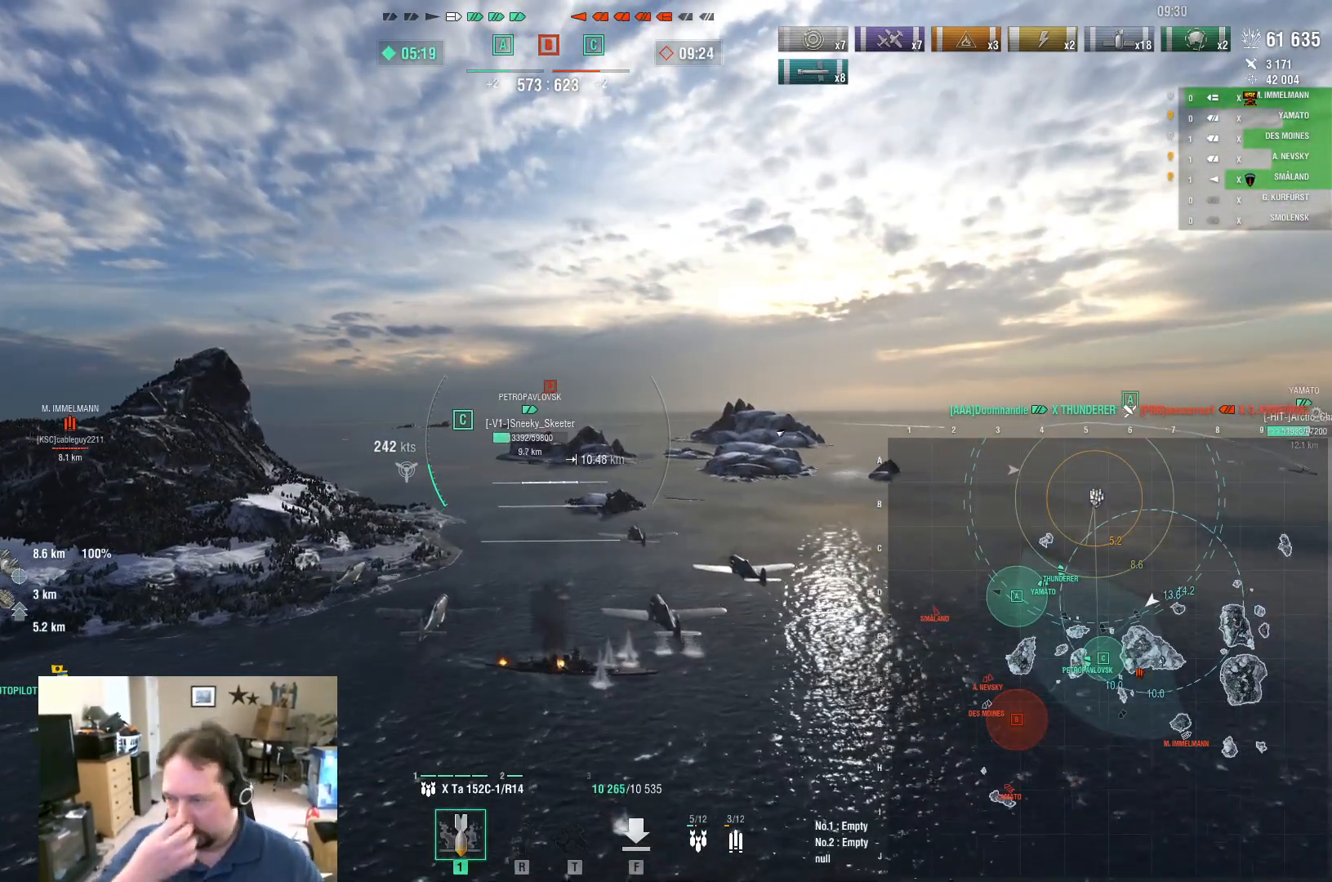
{"keys": ["w"], "mouse": [], "mouse_move": "still", "events": []}
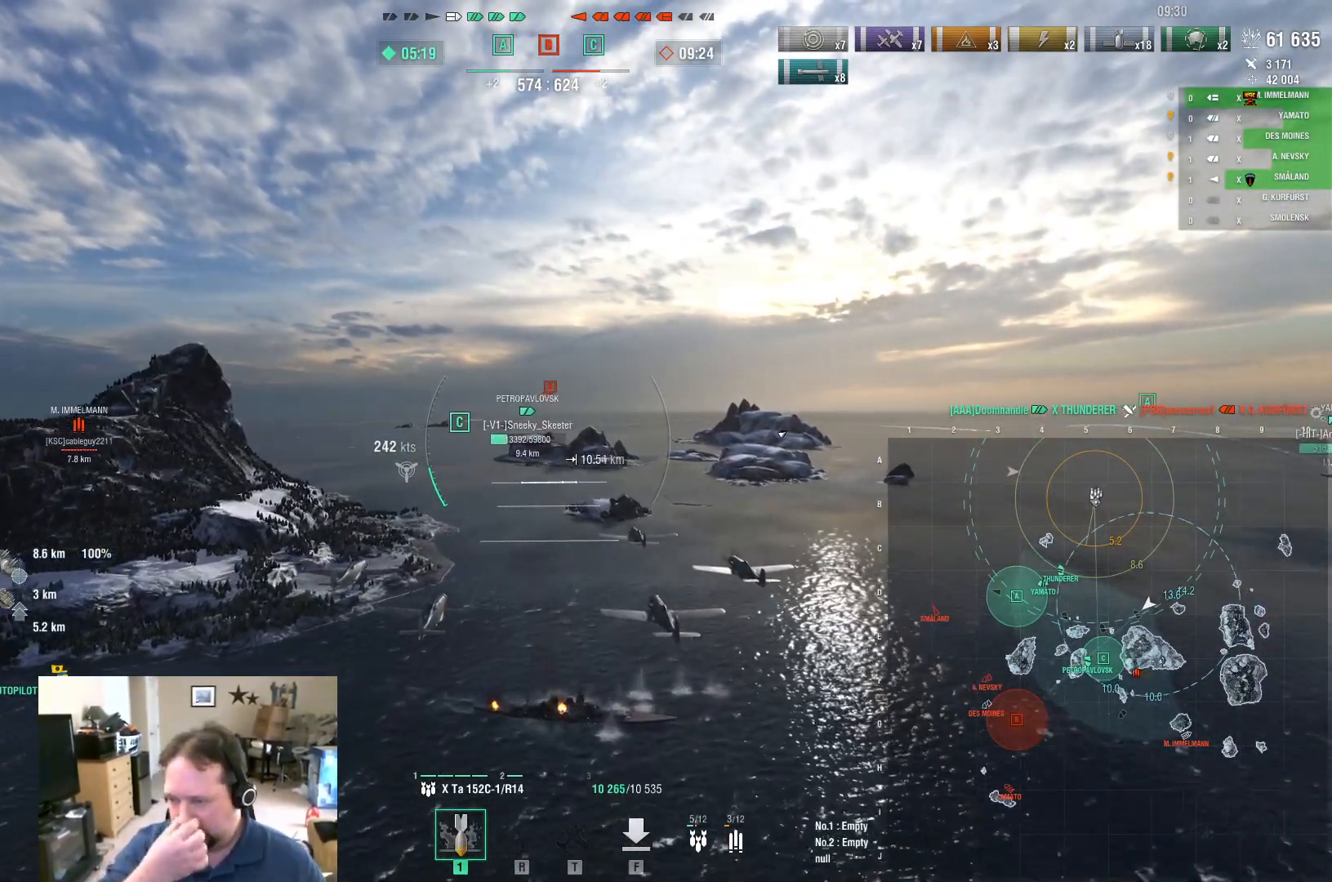
{"keys": ["a", "w"], "mouse": [], "mouse_move": "still", "events": [[384, "a", "down"]]}
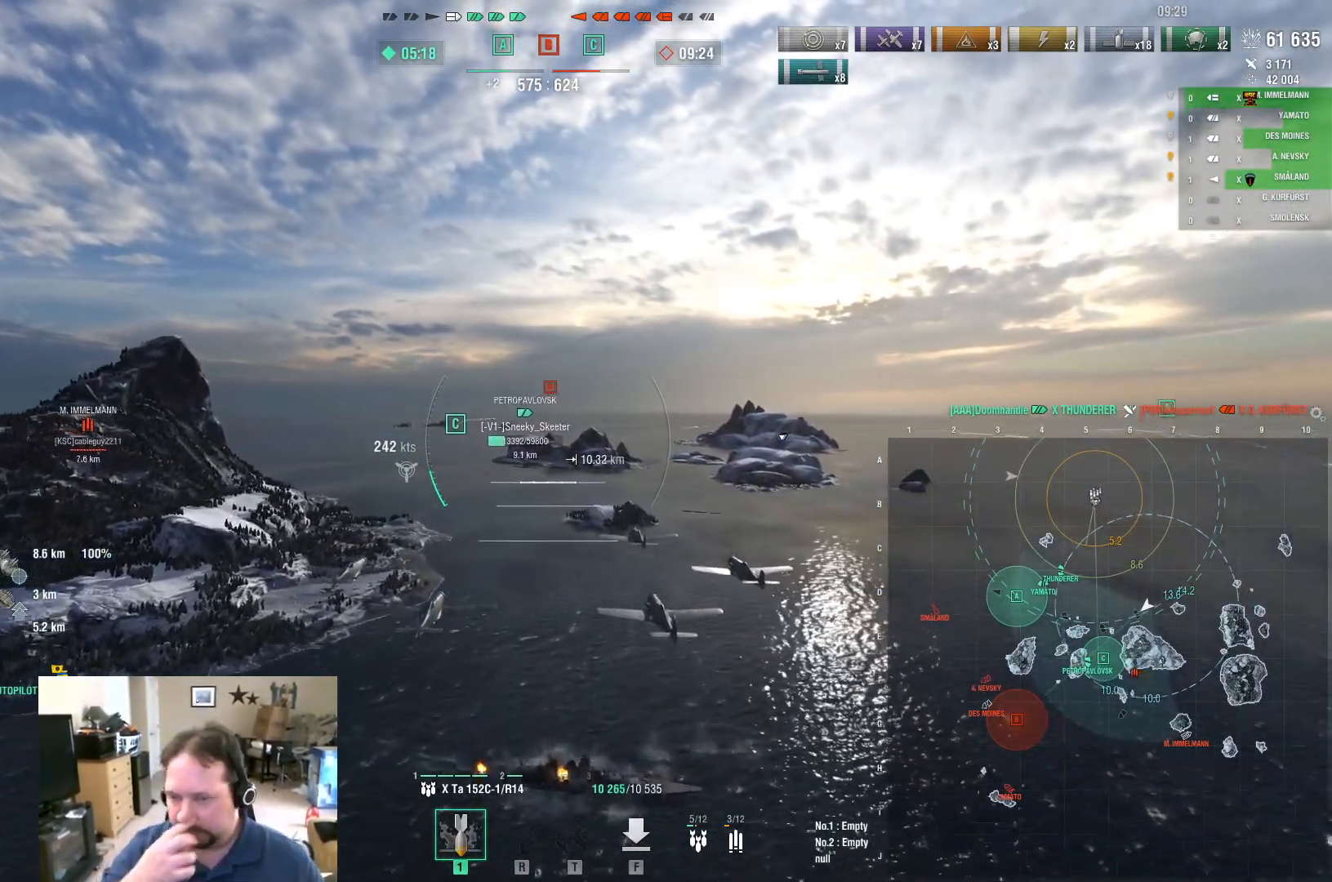
{"keys": ["w"], "mouse": [], "mouse_move": "still", "events": [[216, "a", "up"]]}
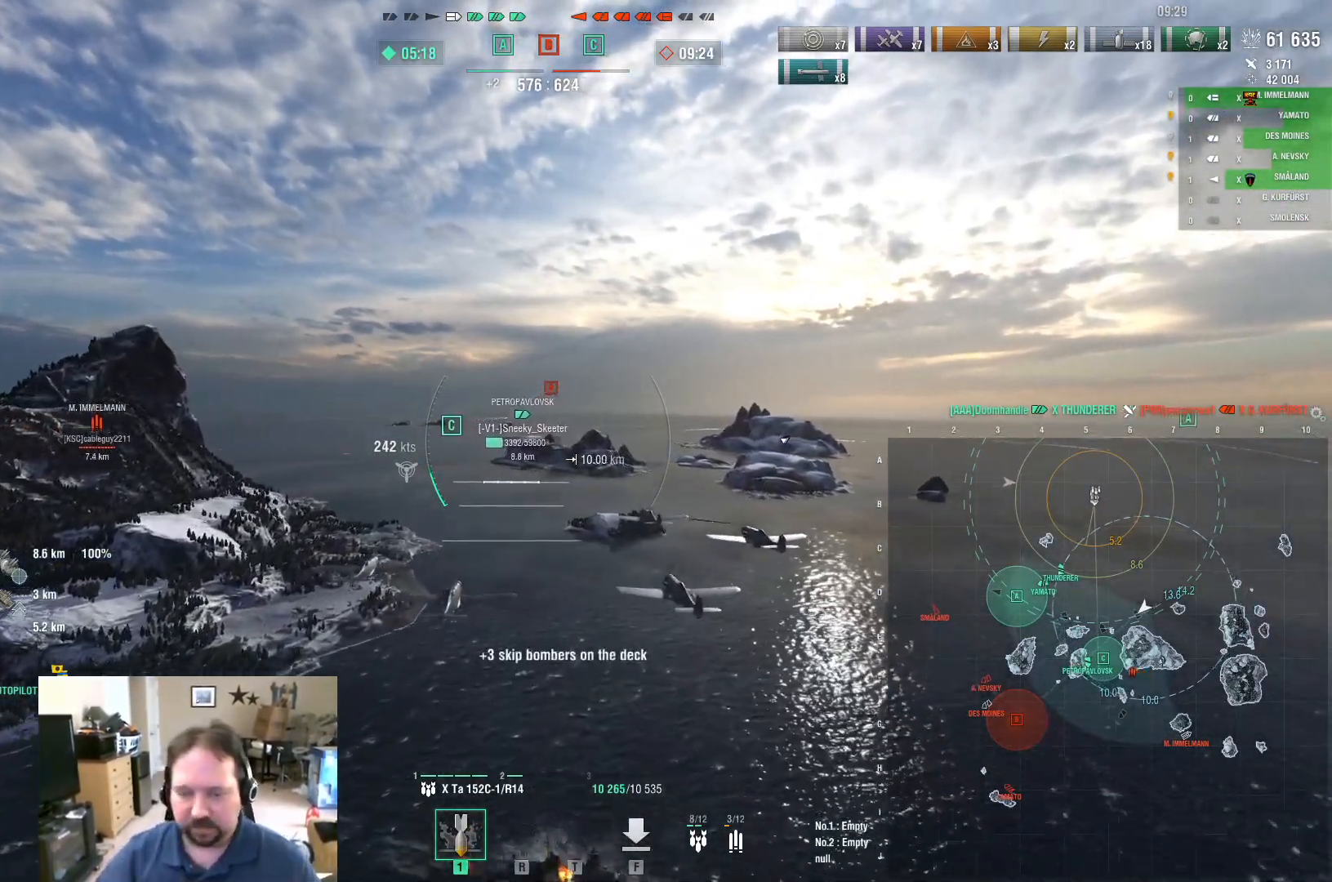
{"keys": ["w"], "mouse": [], "mouse_move": "still", "events": []}
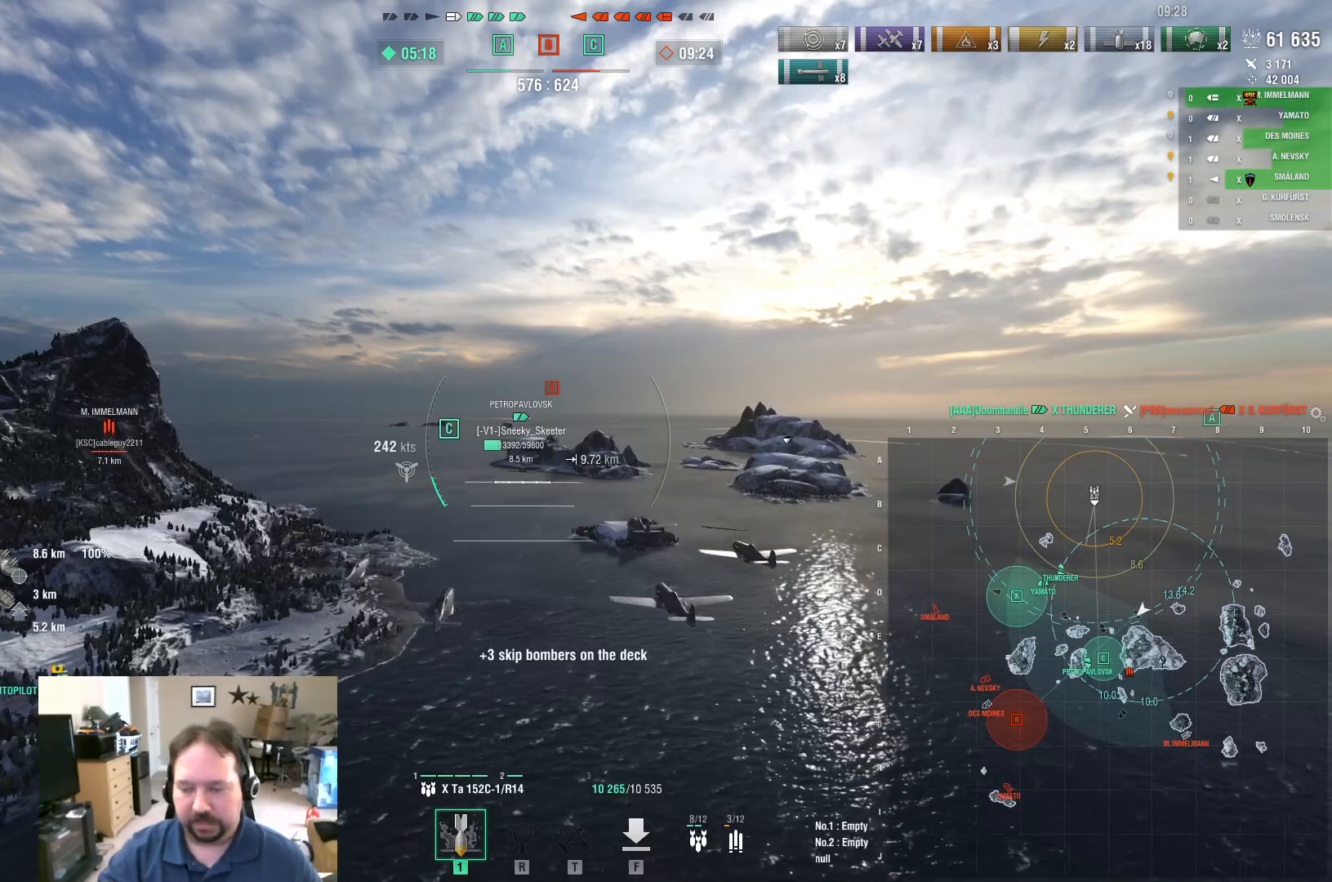
{"keys": ["w"], "mouse": [], "mouse_move": "still", "events": []}
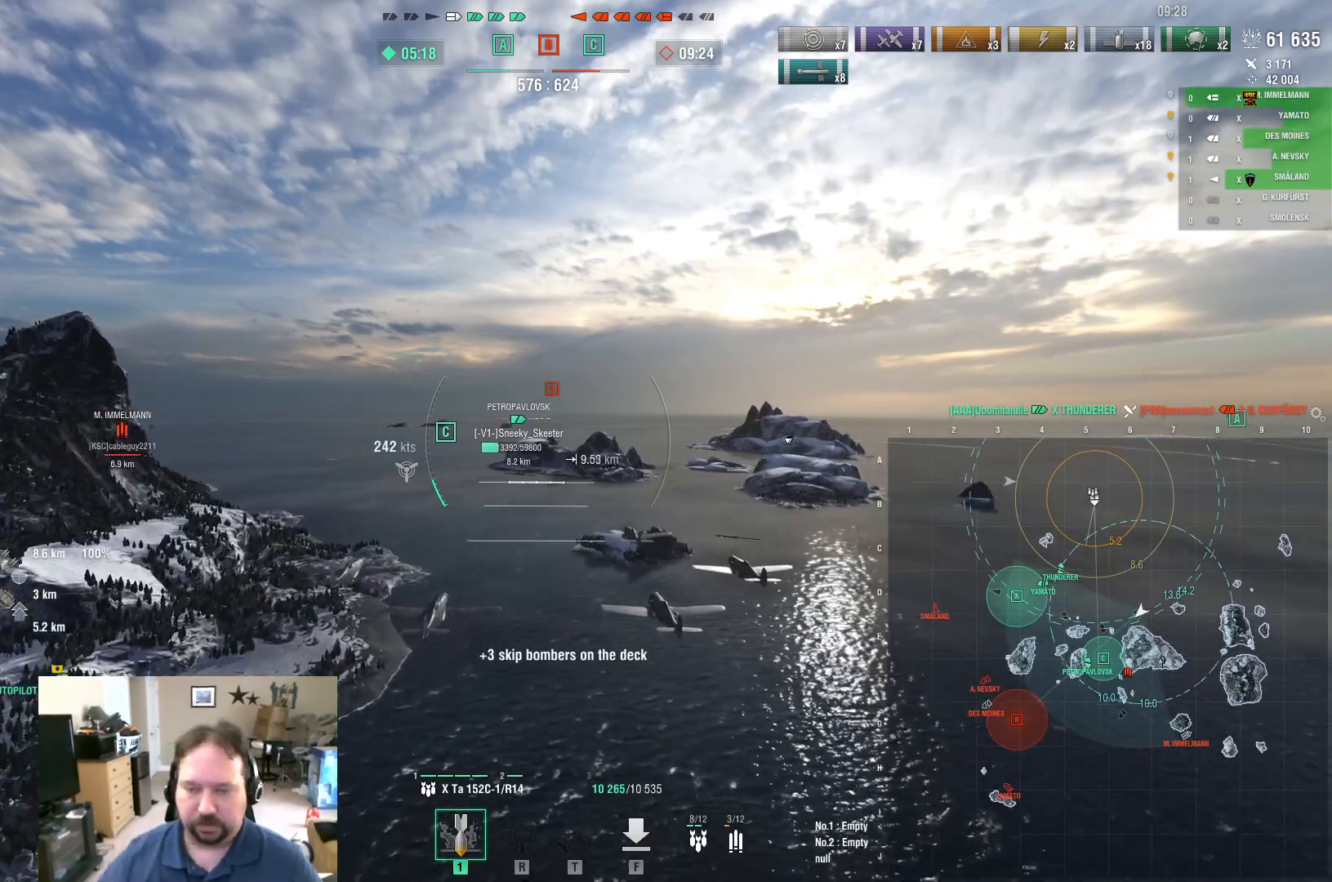
{"keys": ["w"], "mouse": [], "mouse_move": "still", "events": []}
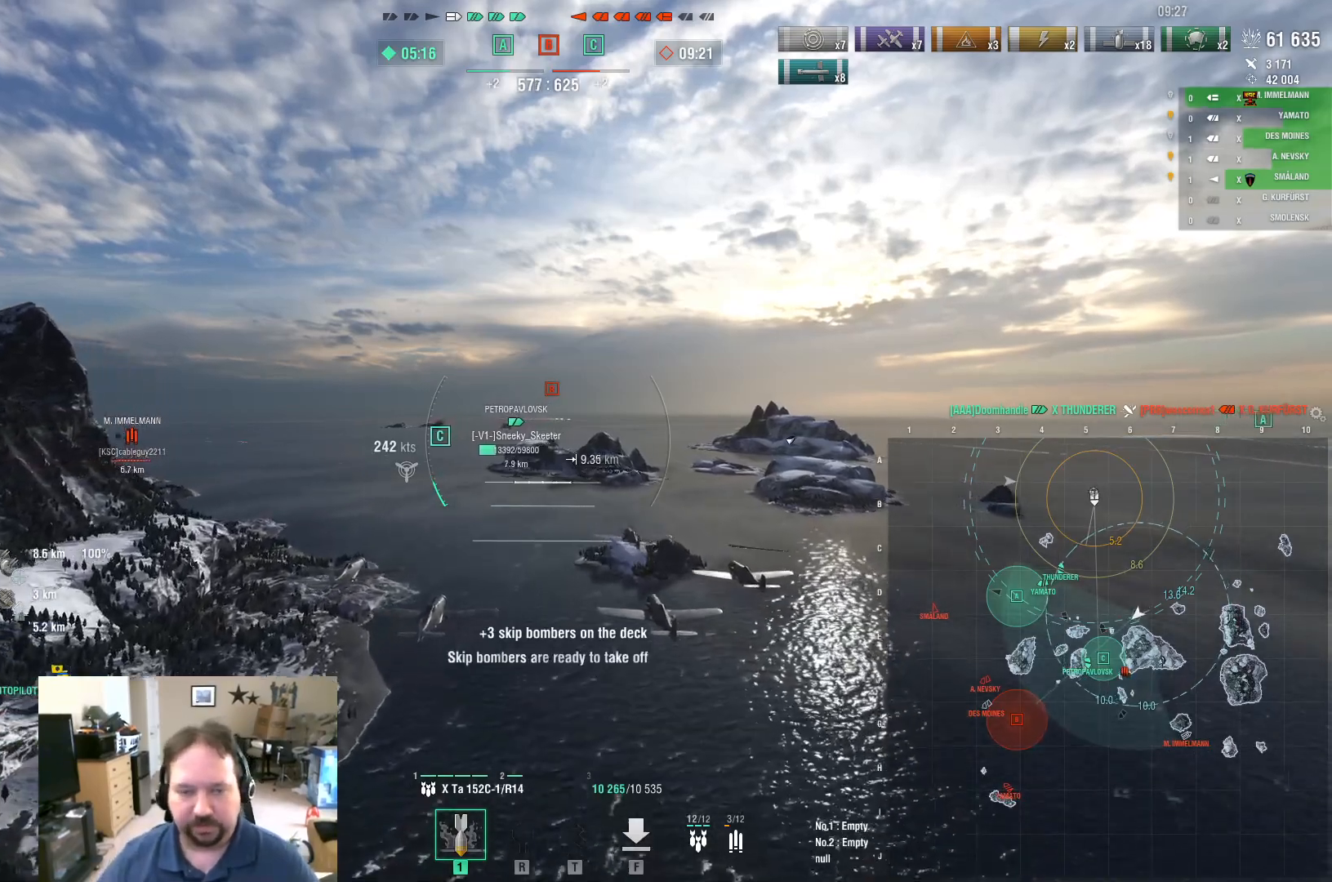
{"keys": ["w"], "mouse": [], "mouse_move": "still", "events": []}
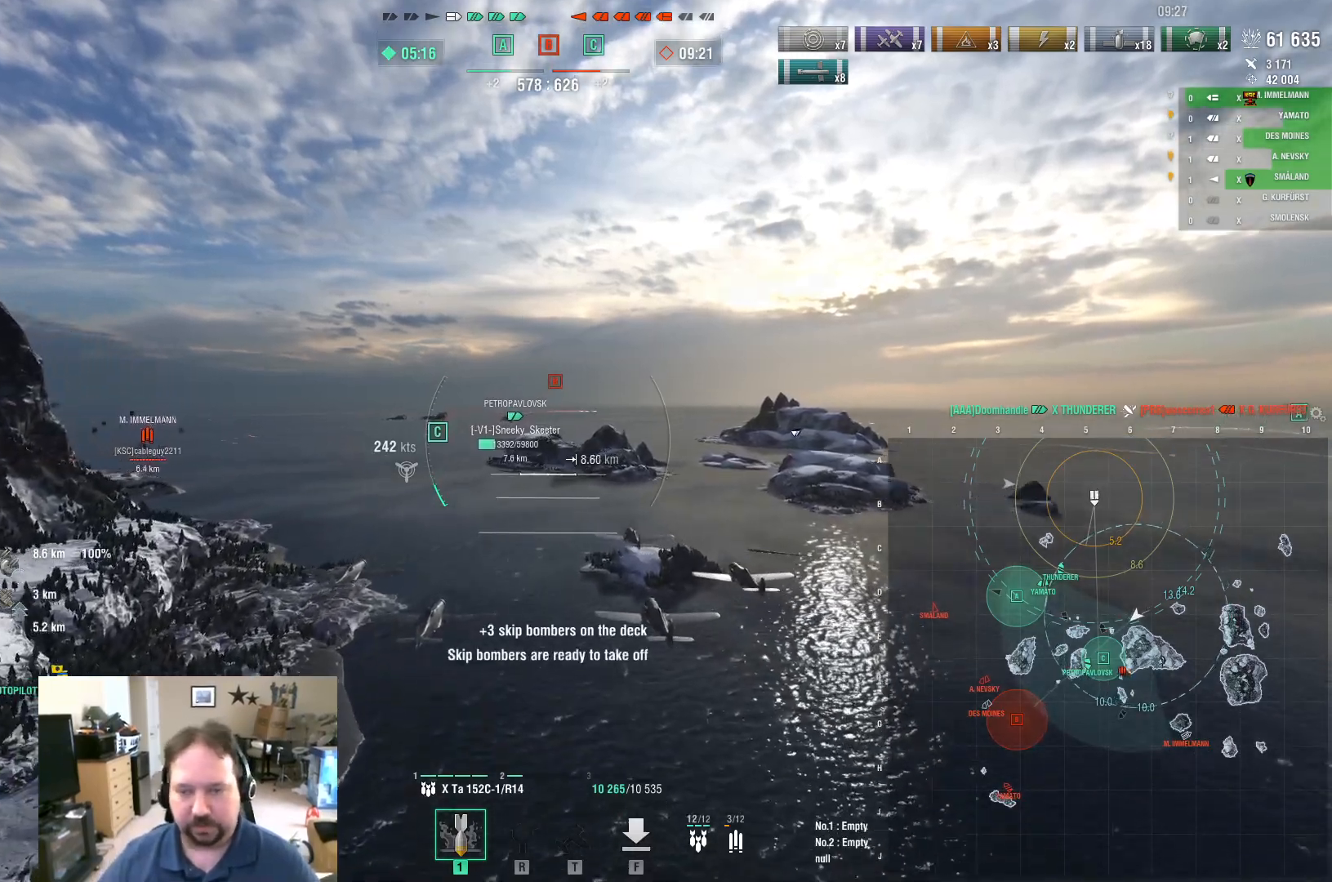
{"keys": ["ctrl", "w"], "mouse": [], "mouse_move": "down", "events": [[434, "ctrl", "down"]]}
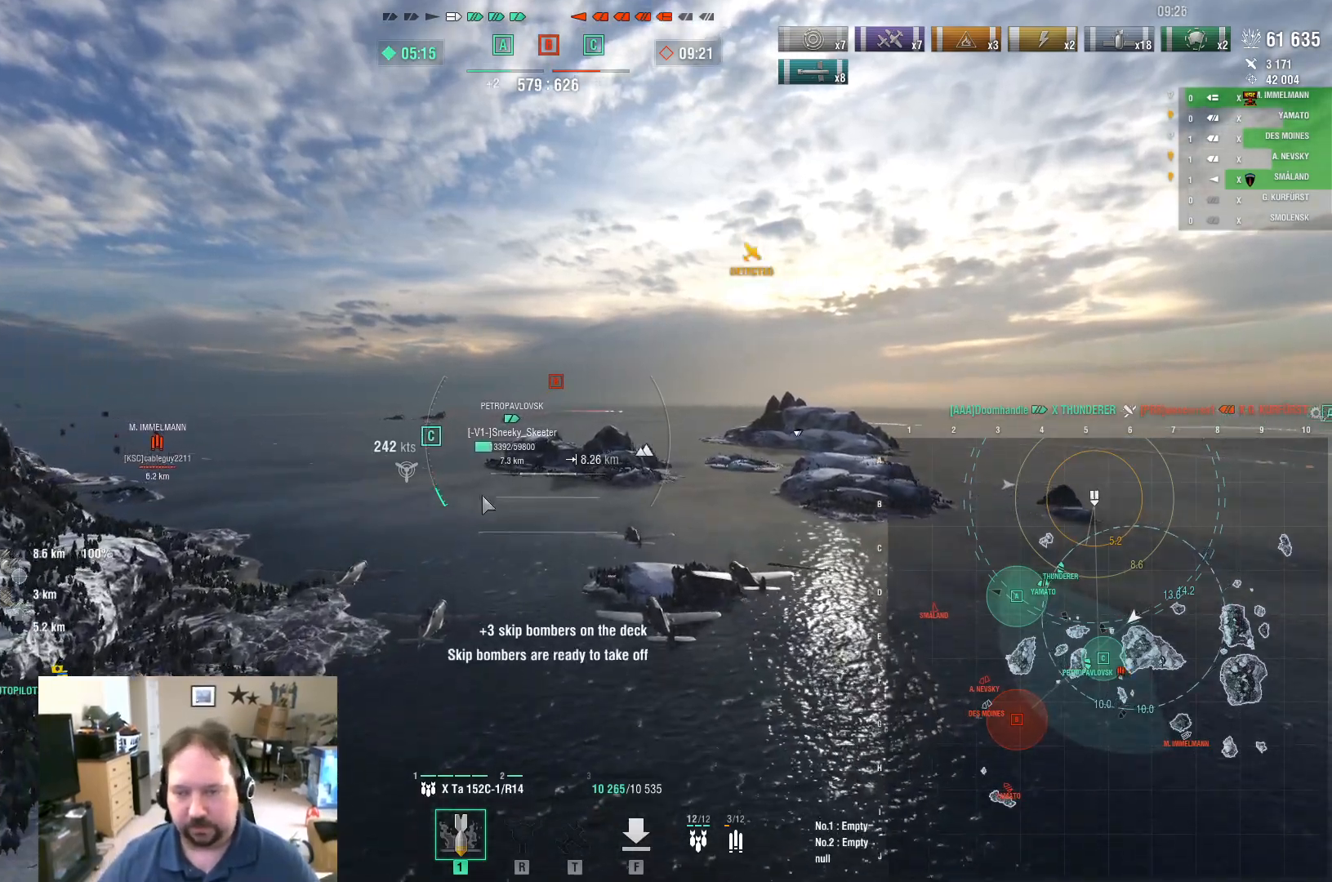
{"keys": ["ctrl", "w"], "mouse": [], "mouse_move": "still", "events": []}
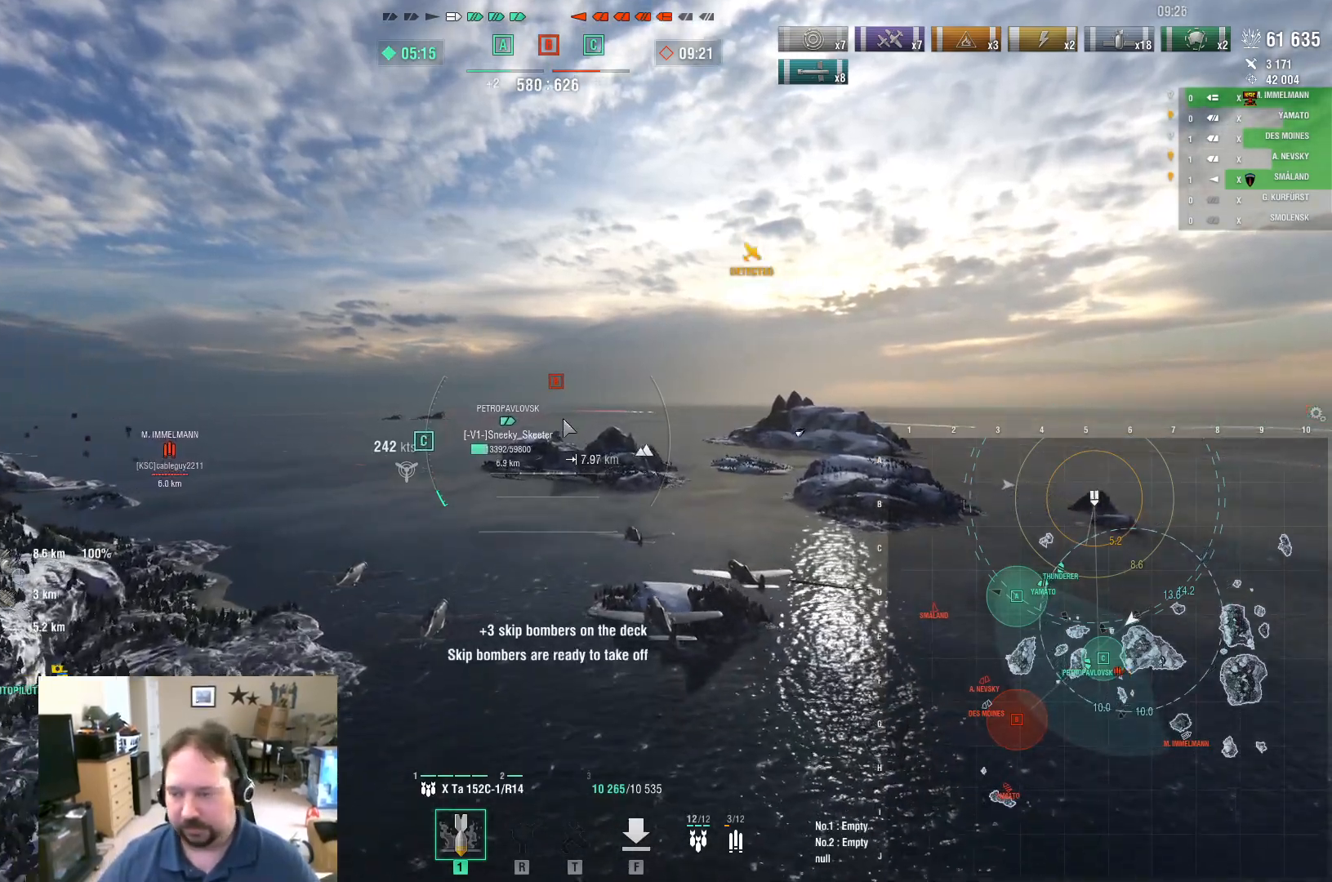
{"keys": [], "mouse": [], "mouse_move": "still", "events": [[100, "ctrl", "up"], [100, "w", "up"]]}
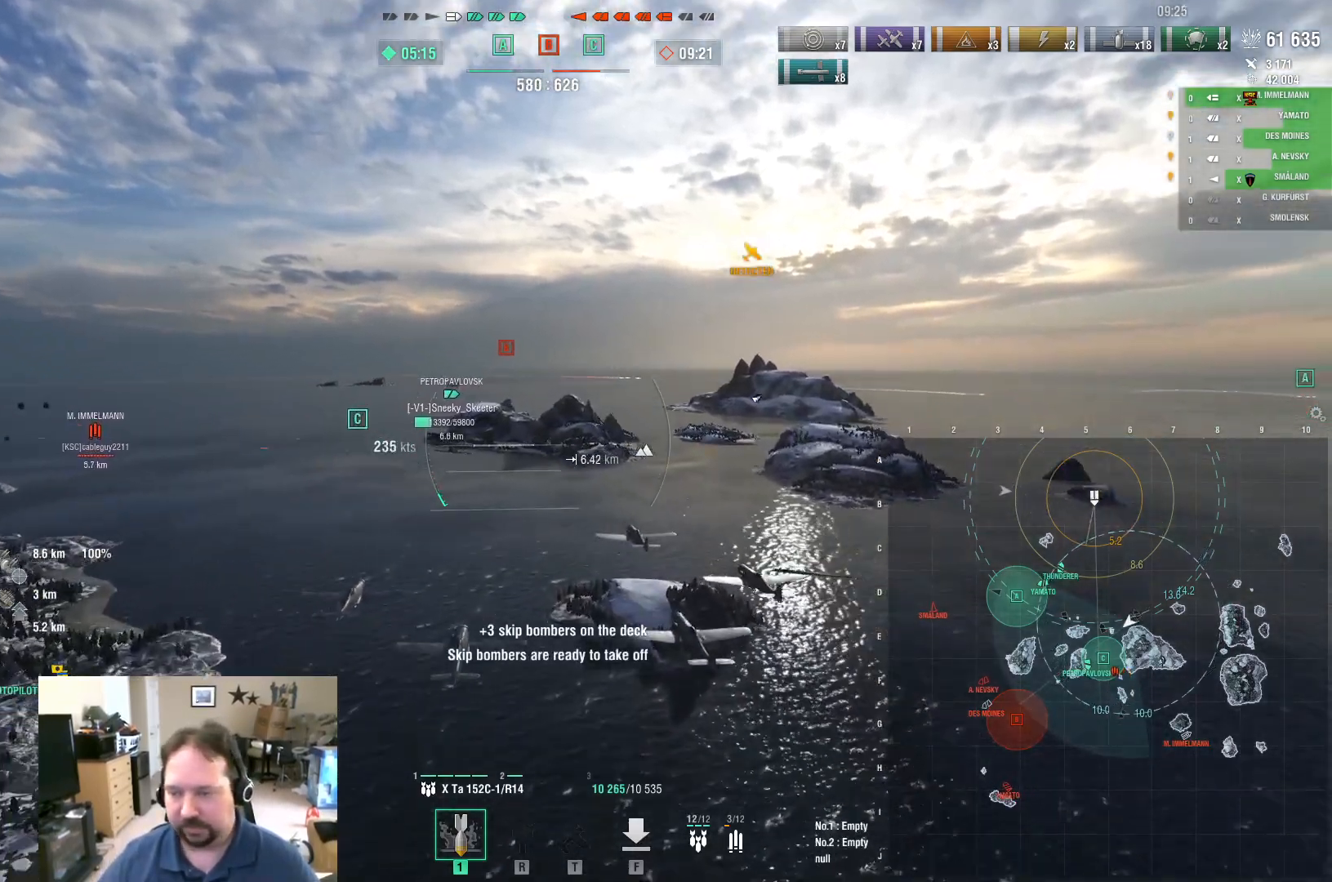
{"keys": [], "mouse": [], "mouse_move": "still", "events": []}
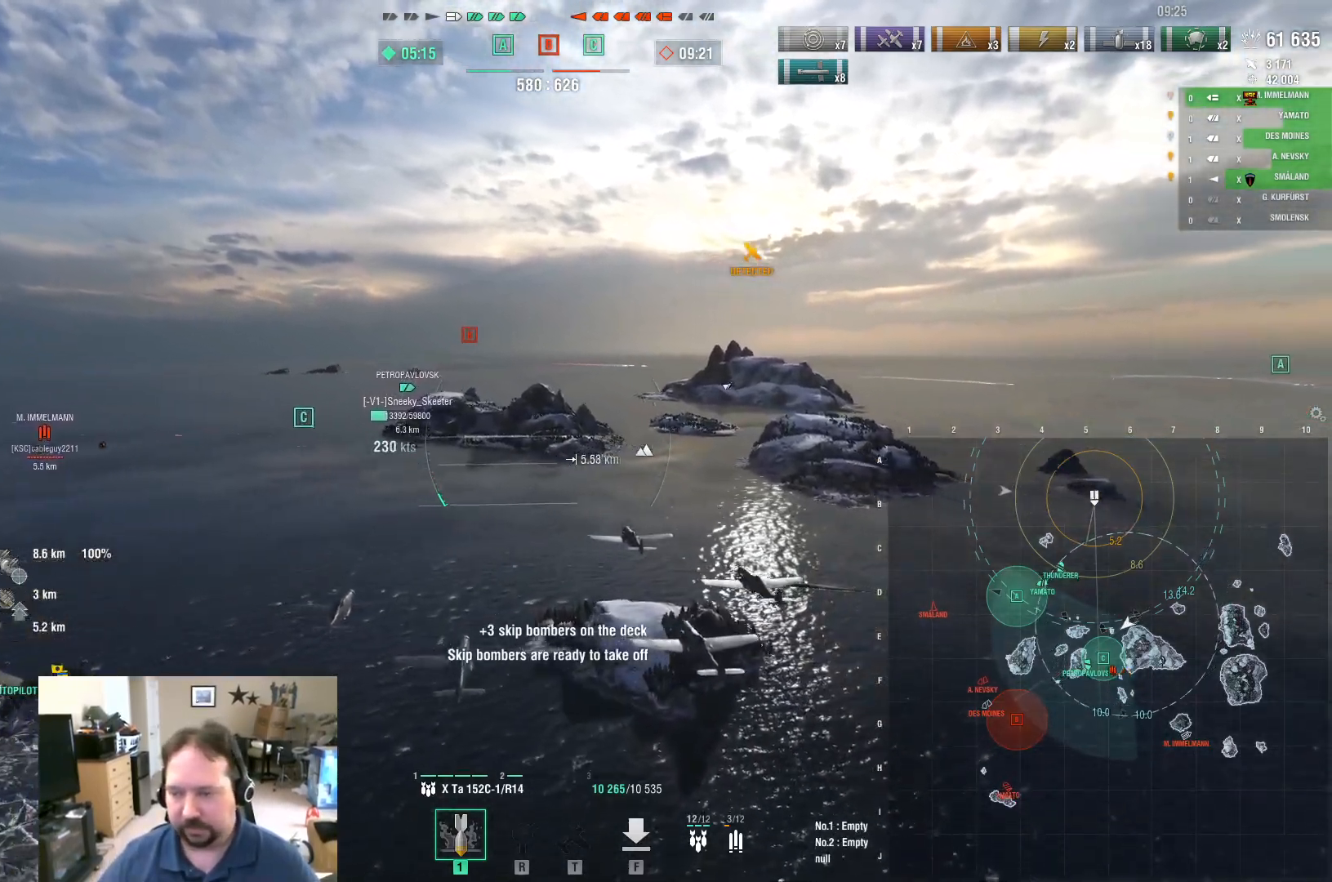
{"keys": ["w"], "mouse": [], "mouse_move": "still", "events": [[367, "mouse_wheel", "down"], [367, "w", "down"], [468, "mouse_wheel", "up"]]}
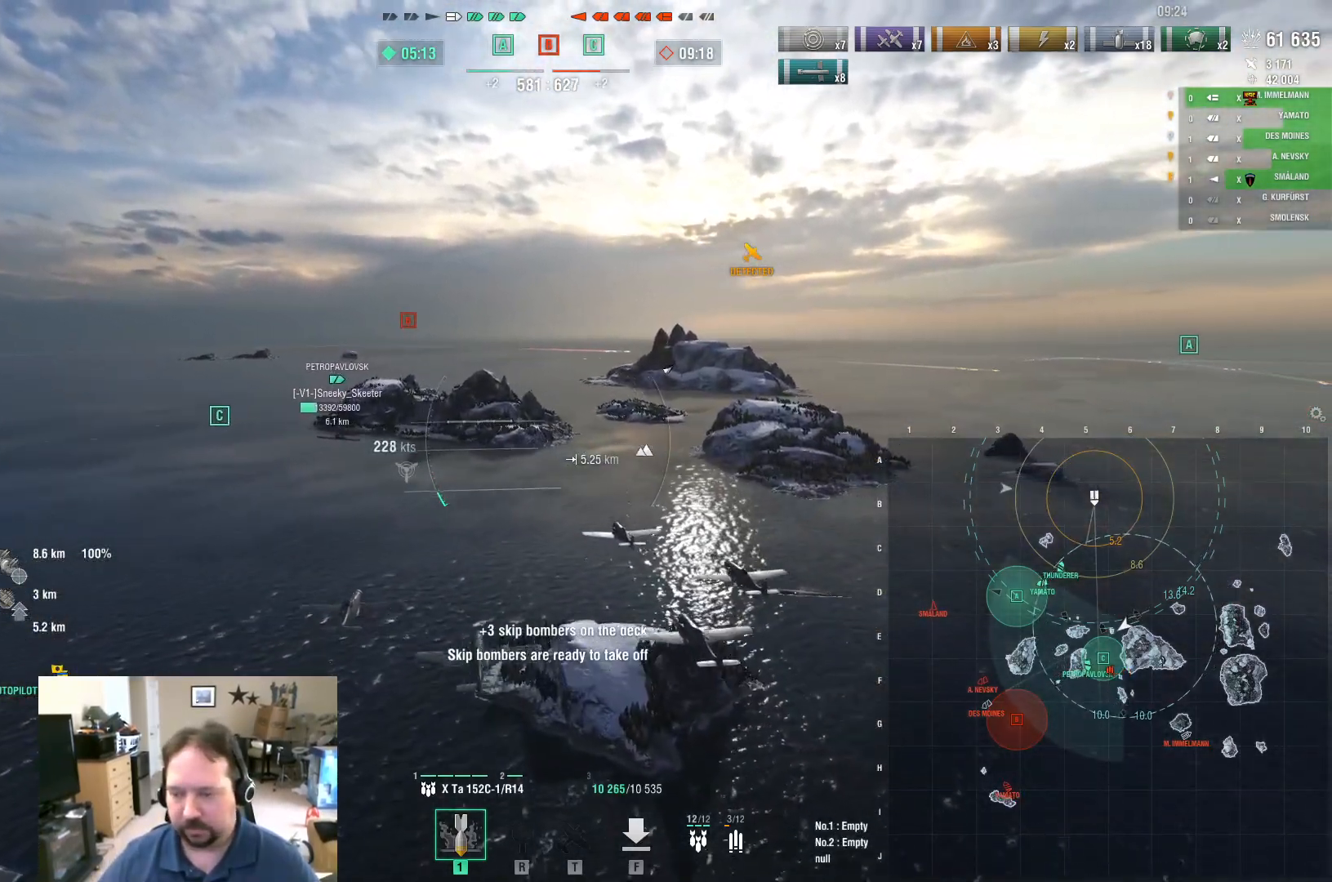
{"keys": ["w"], "mouse": ["wheel"], "mouse_move": "still", "events": [[200, "mouse_wheel", "down"], [300, "mouse_wheel", "up"], [484, "mouse_wheel", "down"]]}
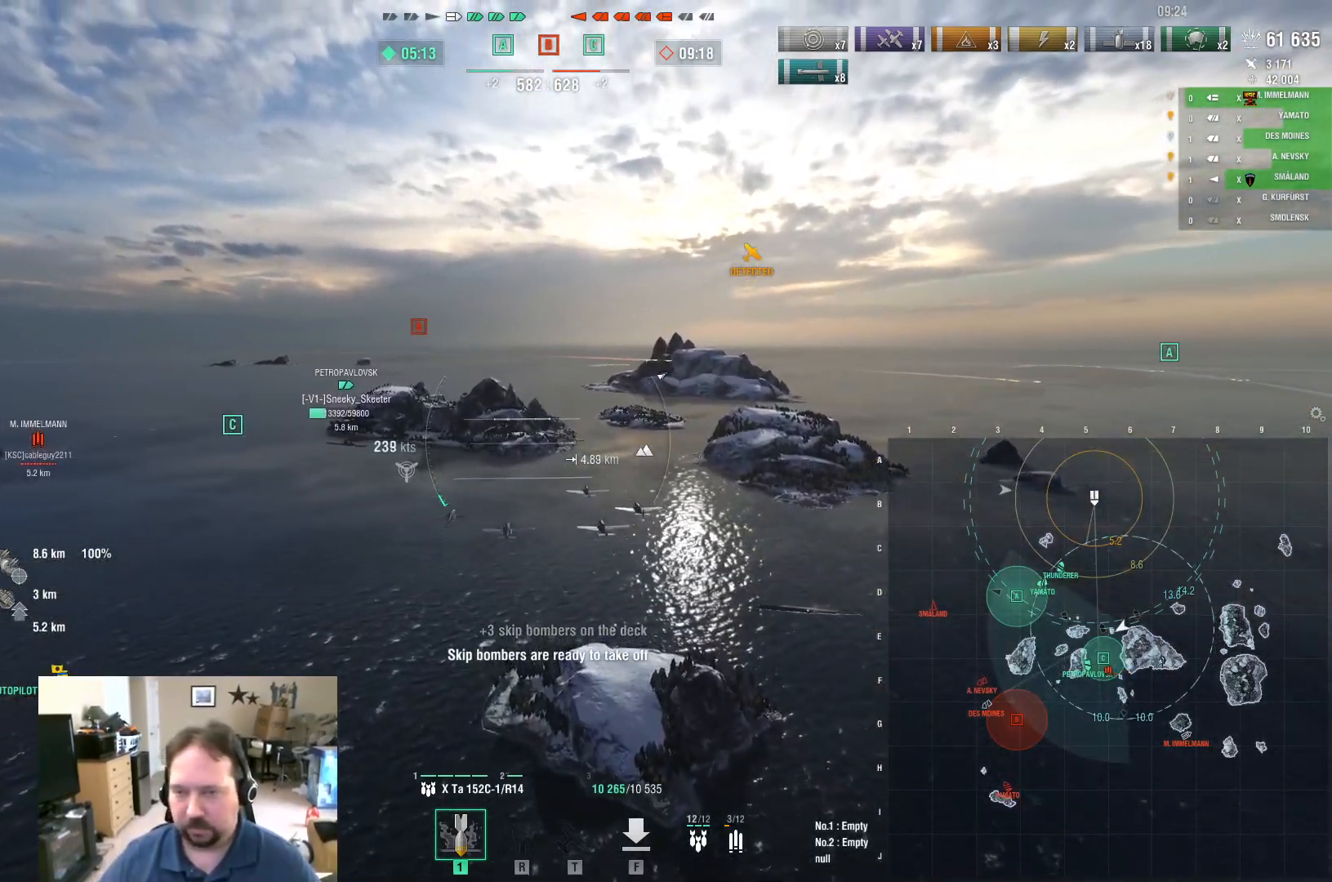
{"keys": ["w"], "mouse": [], "mouse_move": "still", "events": [[84, "mouse_wheel", "up"], [267, "mouse_wheel", "down"], [401, "mouse_wheel", "up"]]}
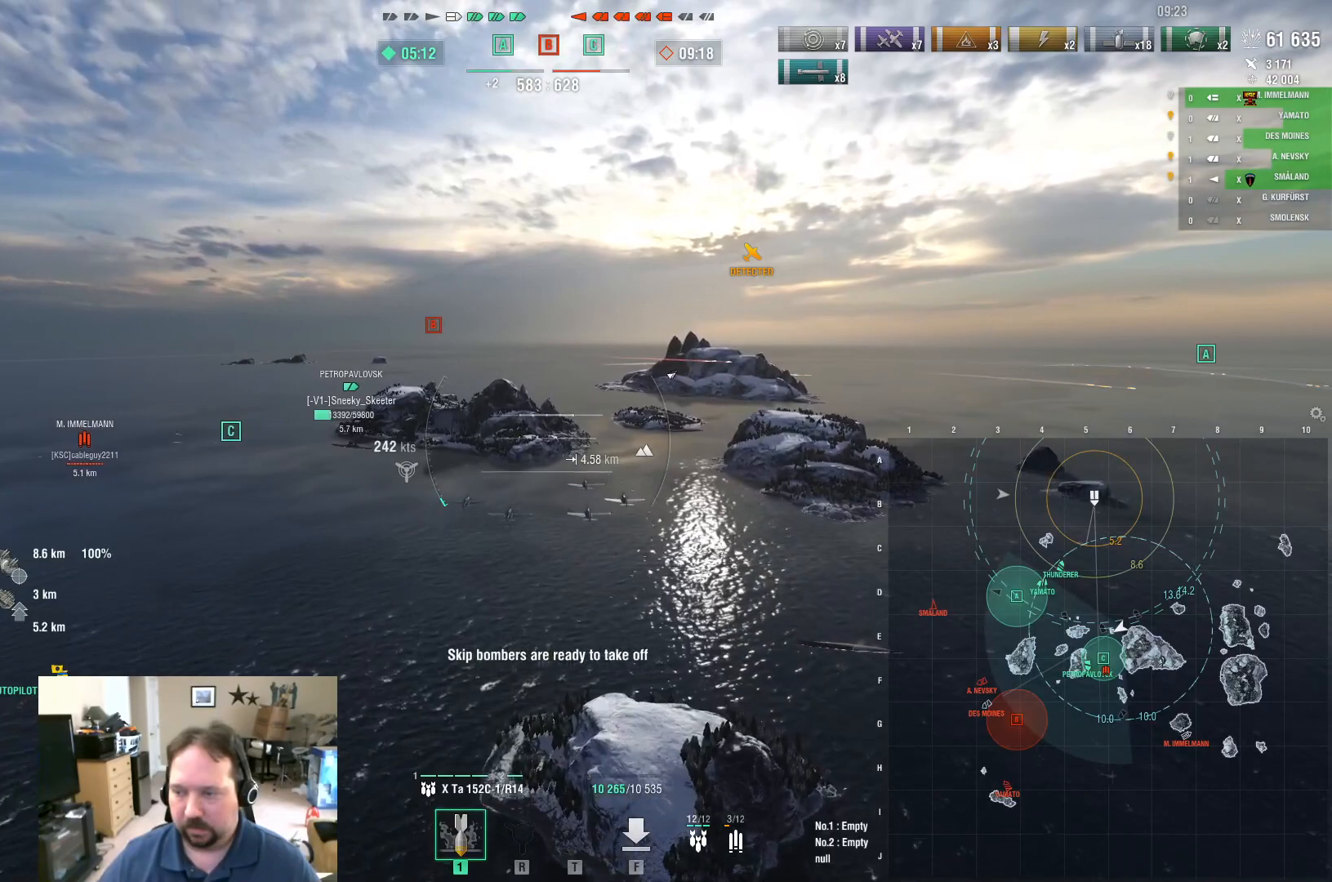
{"keys": ["w"], "mouse": [], "mouse_move": "still", "events": [[100, "mouse_wheel", "down"], [183, "mouse_wheel", "up"]]}
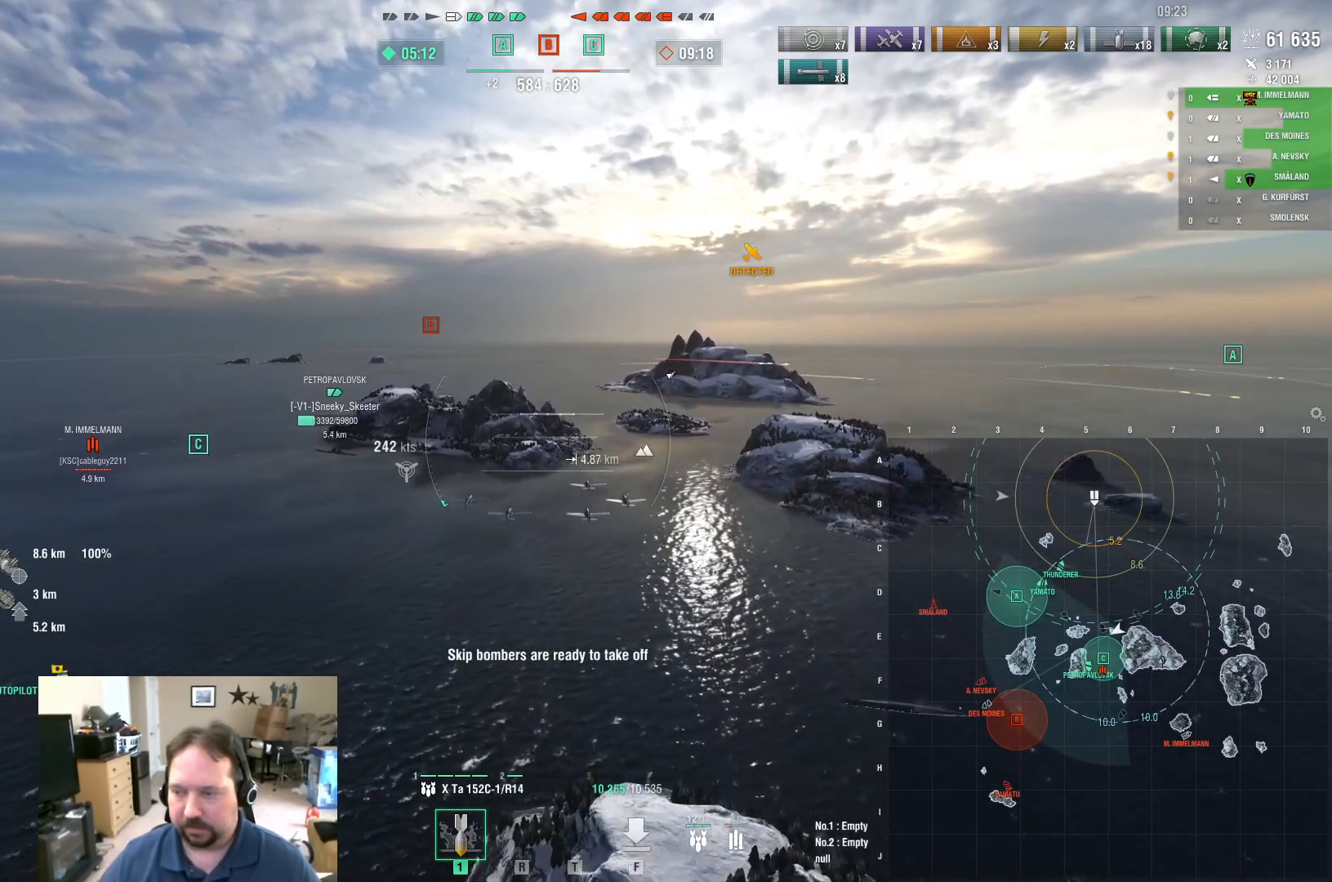
{"keys": ["w"], "mouse": [], "mouse_move": "right", "events": []}